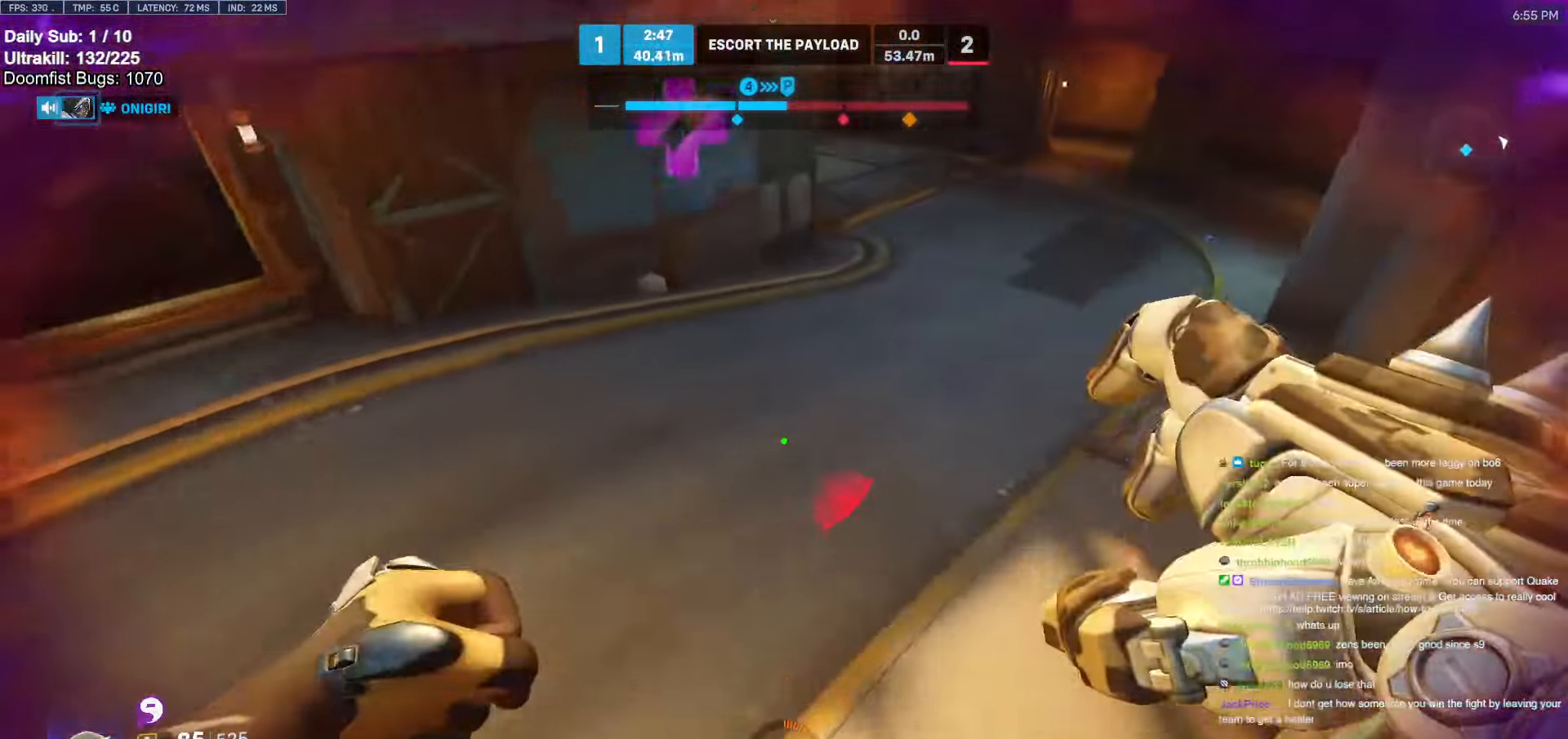
Gameplay with keyboard and mouse; each line is a JSON object with the keys and mouse buttons held at the frame after it. "events" lists presses ("down") and releases ("up") of "a", "ctrl", "d", "e", "f", "melee", "q", "r", "s", "shift", "space", "w", "mouse_left" and "mouse_right" between this image and that frame as [ms after this image, input, new state], when the widget could be followed in between. "mouse_left", "mouse_right" = the "left", "right" buttons of the "mouse" list. No other keys are recorded. Mouse movement is not recorded. Key names are as the overlay labels them; some are game actions (e.g. jump) rather than physical keys.
{"keys": ["a"], "mouse": [], "events": [[116, "a", "down"], [216, "w", "up"], [300, "a", "up"], [300, "d", "down"], [400, "a", "down"], [400, "d", "up"]]}
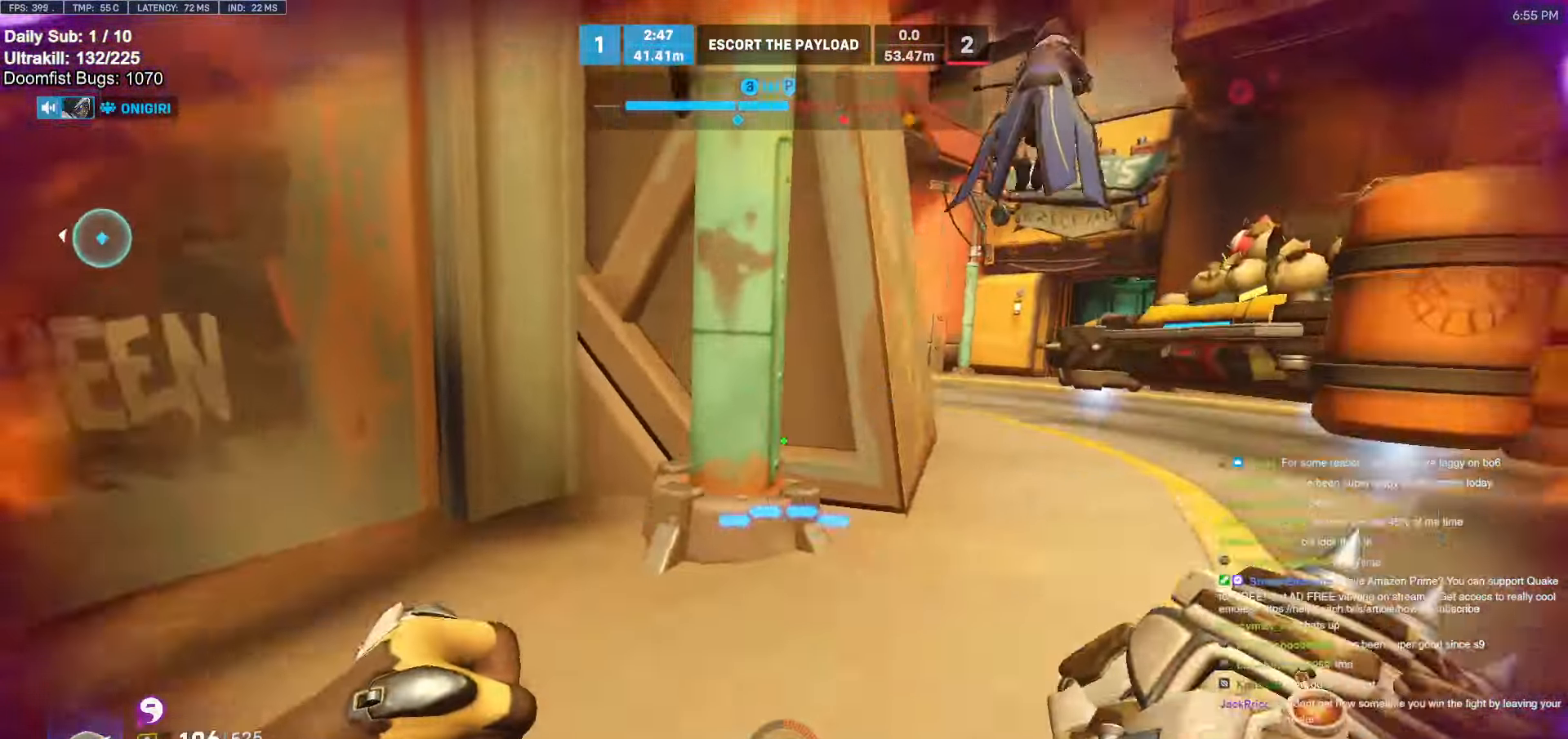
{"keys": ["d", "w"], "mouse": [], "events": [[83, "a", "up"], [83, "d", "down"], [183, "w", "down"]]}
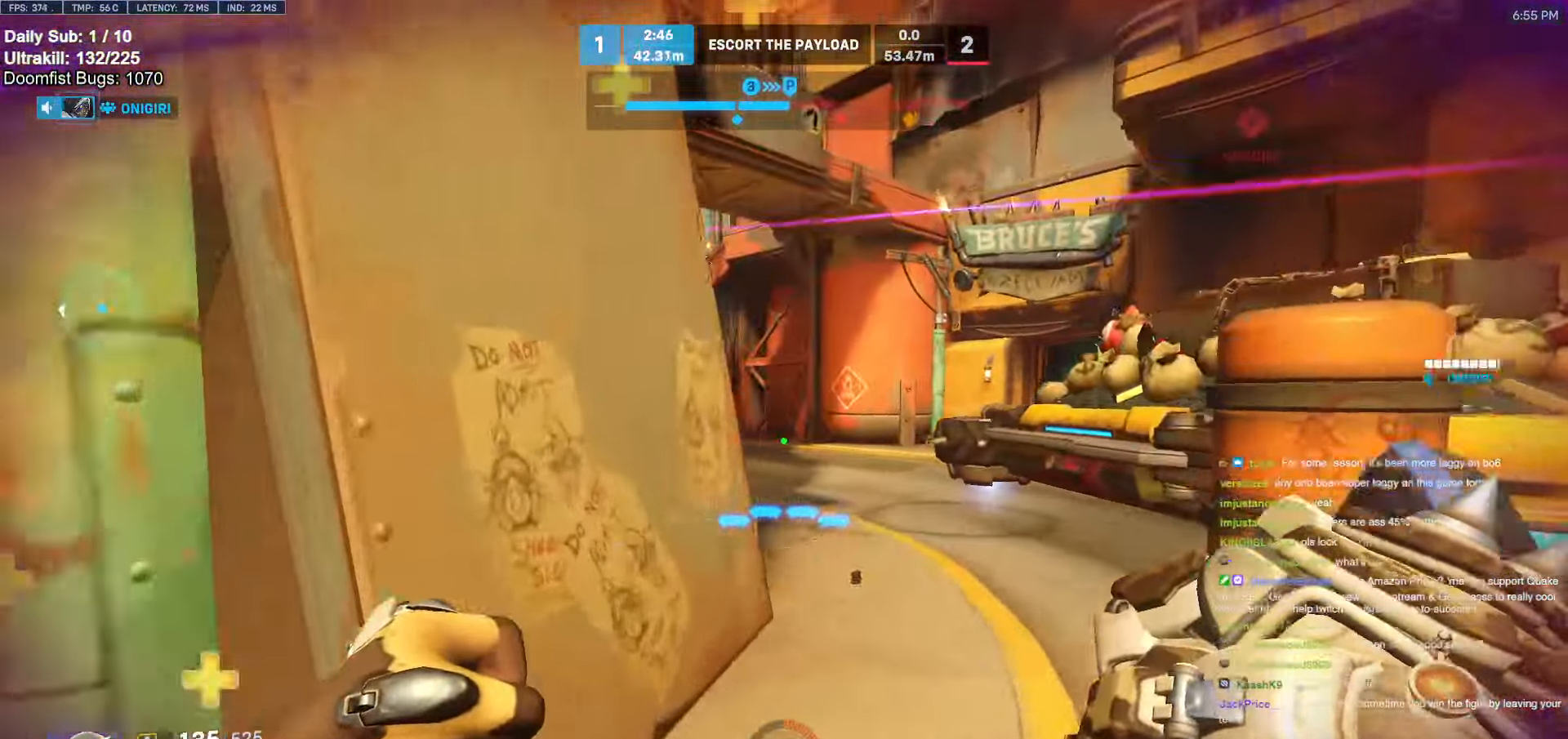
{"keys": ["d", "w"], "mouse": [], "events": [[150, "a", "down"], [150, "d", "up"], [200, "a", "up"], [200, "d", "down"]]}
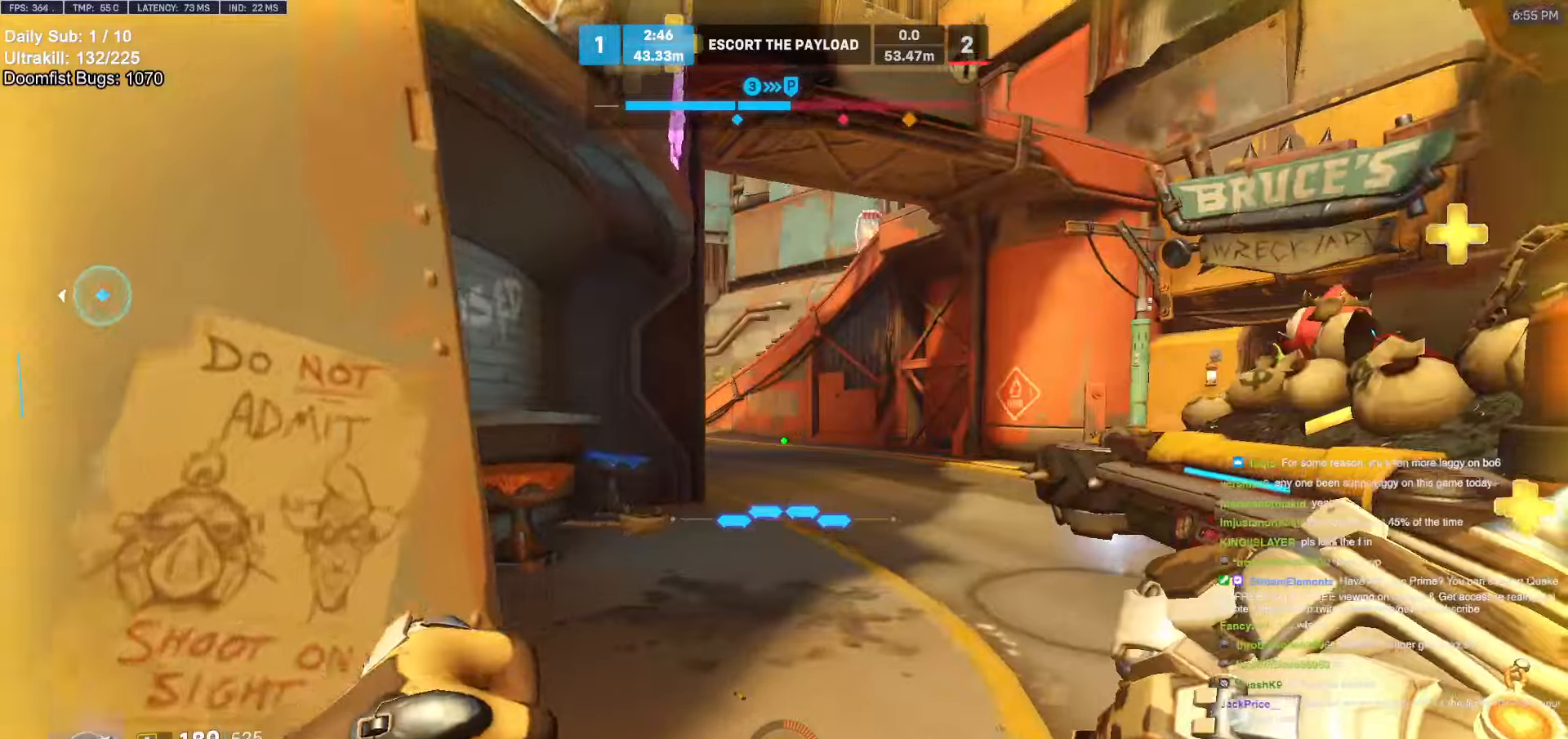
{"keys": ["d"], "mouse": [], "events": [[83, "w", "up"], [133, "a", "down"], [133, "d", "up"], [350, "a", "up"], [350, "d", "down"], [450, "a", "down"], [450, "d", "up"], [500, "a", "up"], [500, "d", "down"]]}
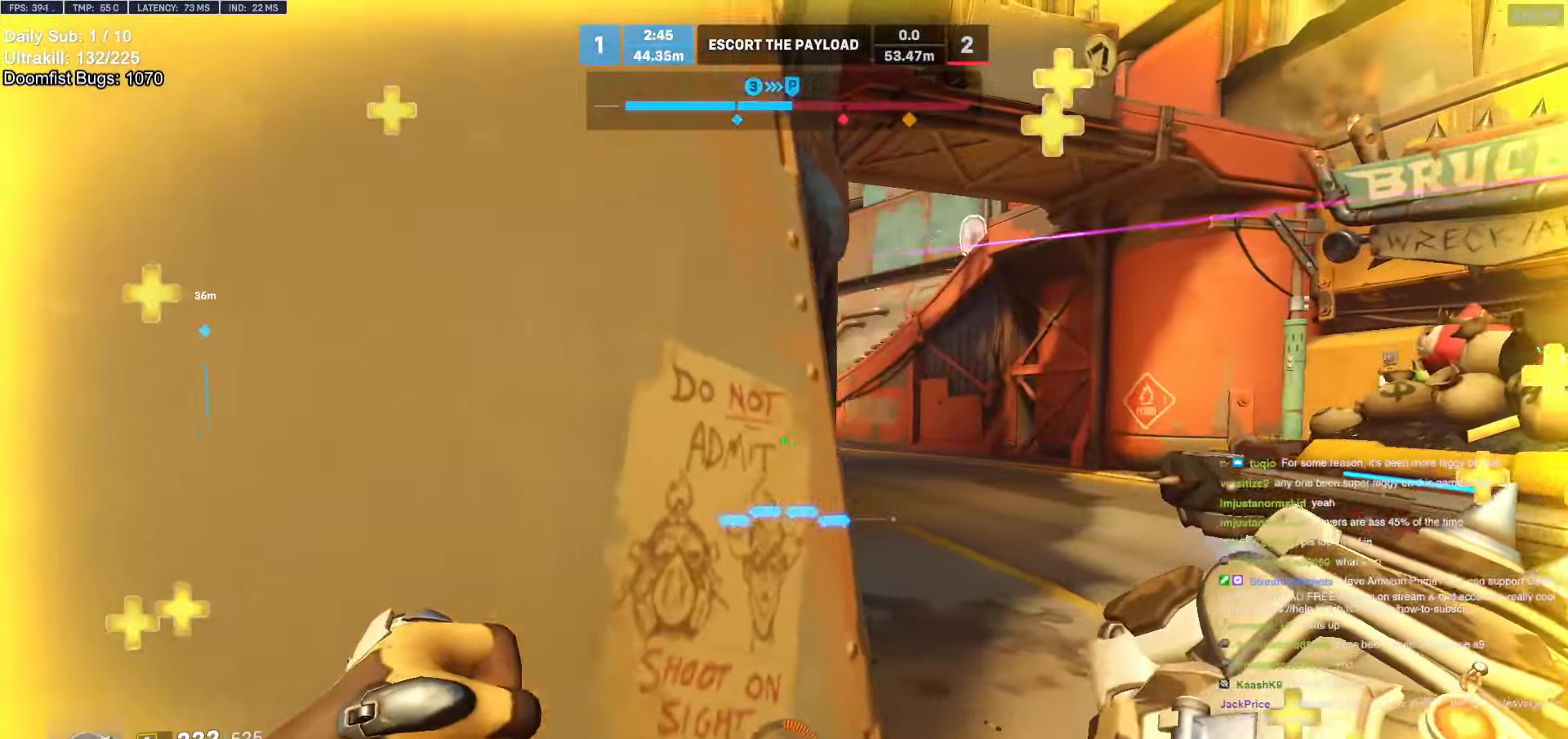
{"keys": ["w"], "mouse": [], "events": [[133, "w", "down"], [466, "d", "up"]]}
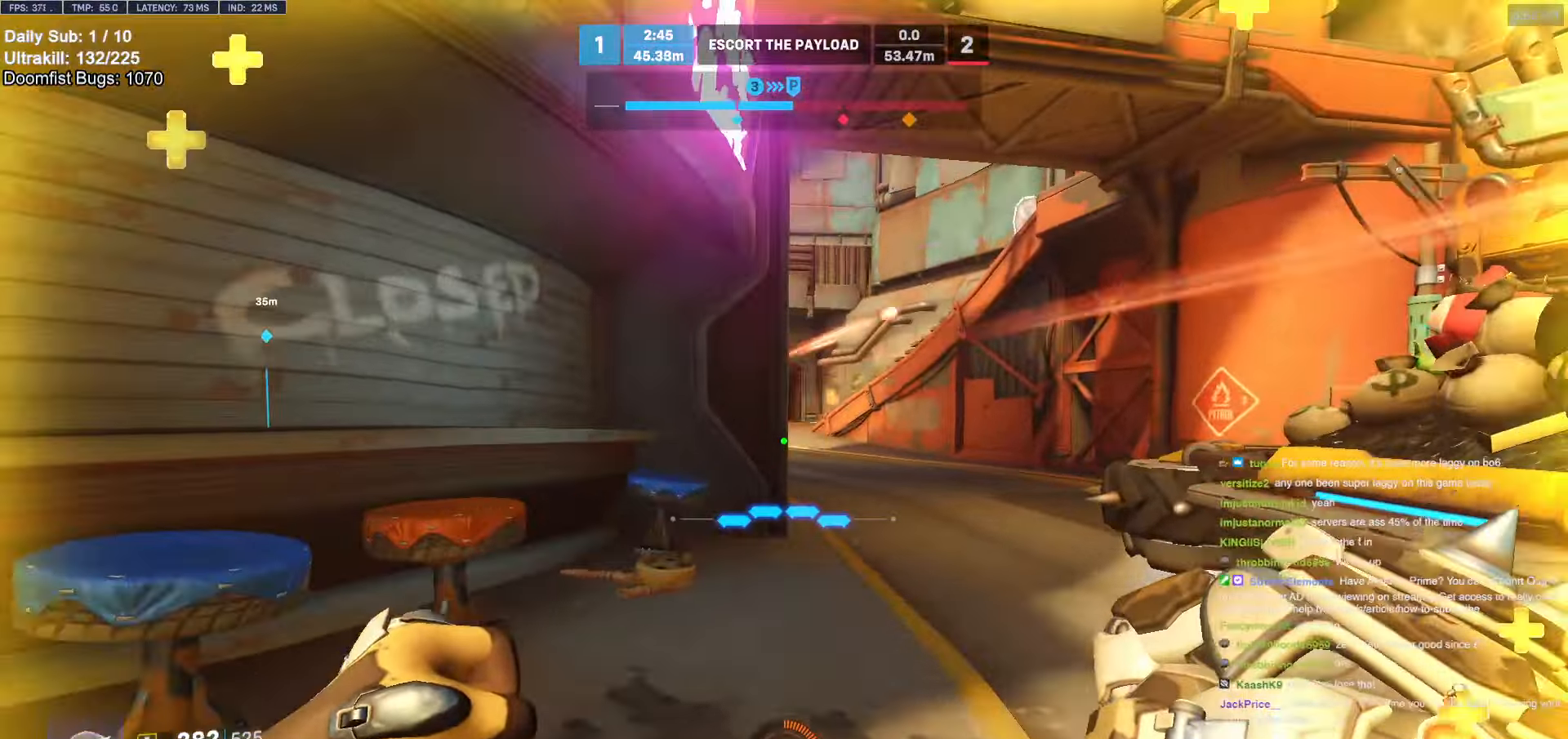
{"keys": ["a"], "mouse": [], "events": [[50, "a", "down"], [433, "w", "up"]]}
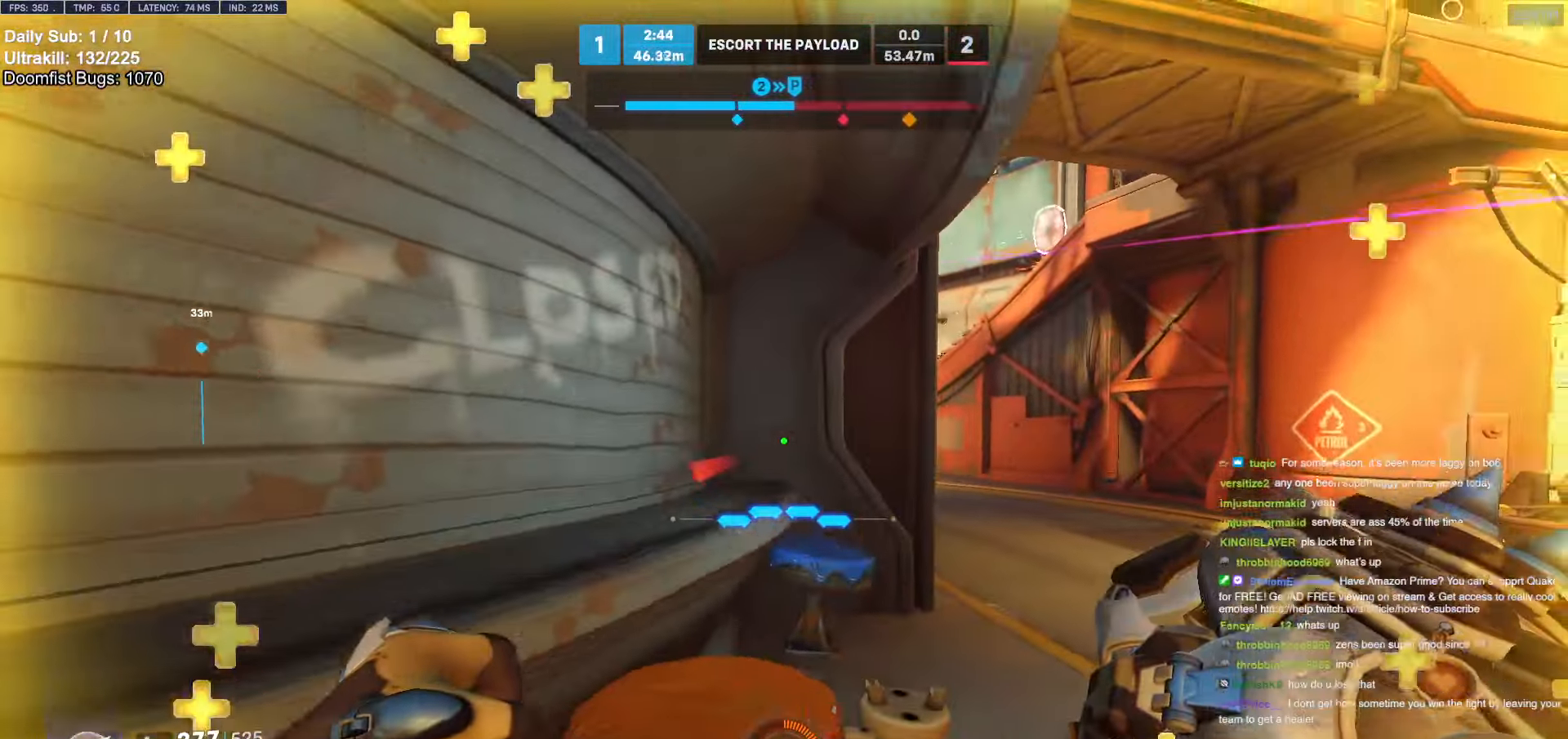
{"keys": ["a"], "mouse": [], "events": [[116, "a", "up"], [266, "d", "down"], [400, "a", "down"], [400, "d", "up"]]}
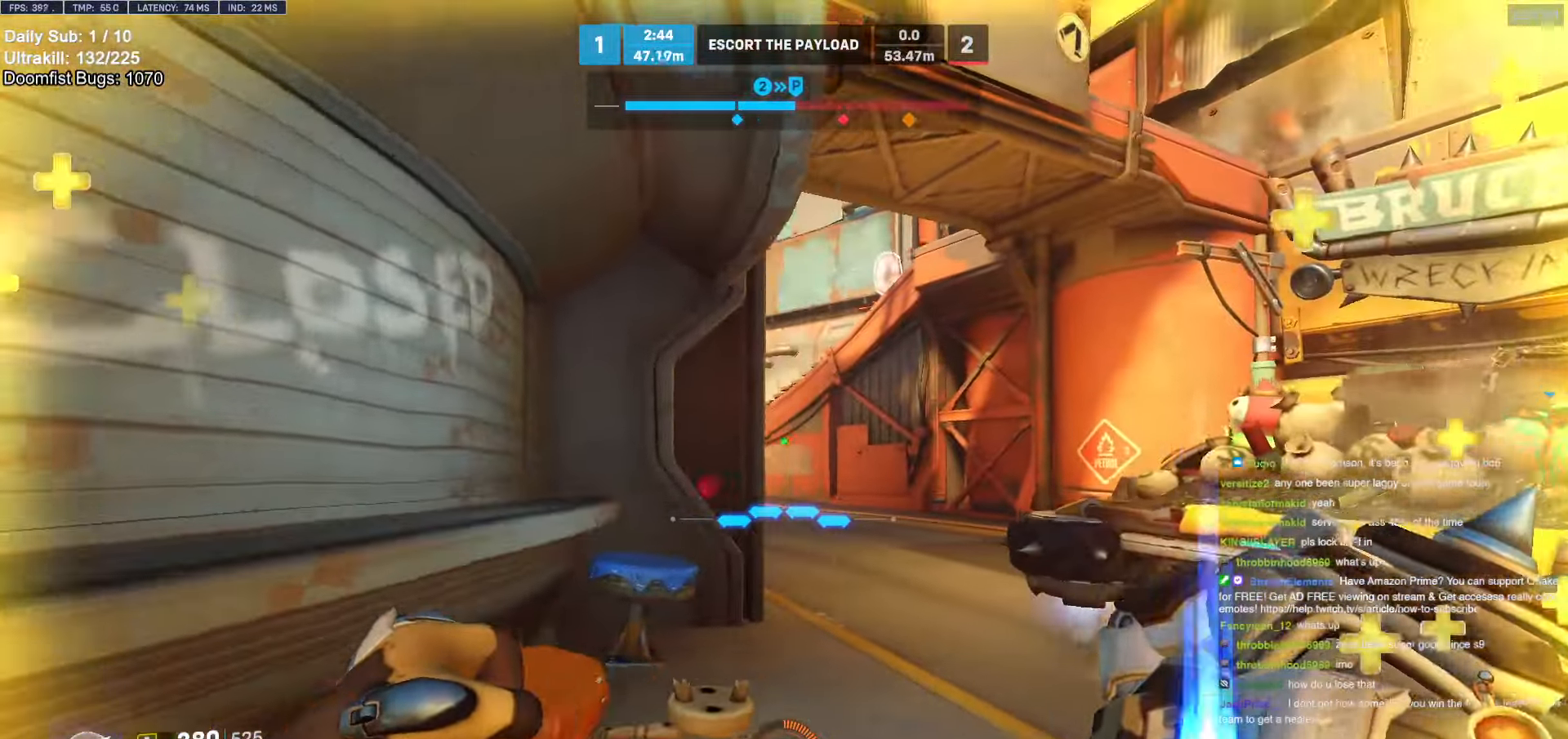
{"keys": ["a"], "mouse": [], "events": [[366, "a", "up"], [366, "d", "down"], [466, "a", "down"], [466, "d", "up"]]}
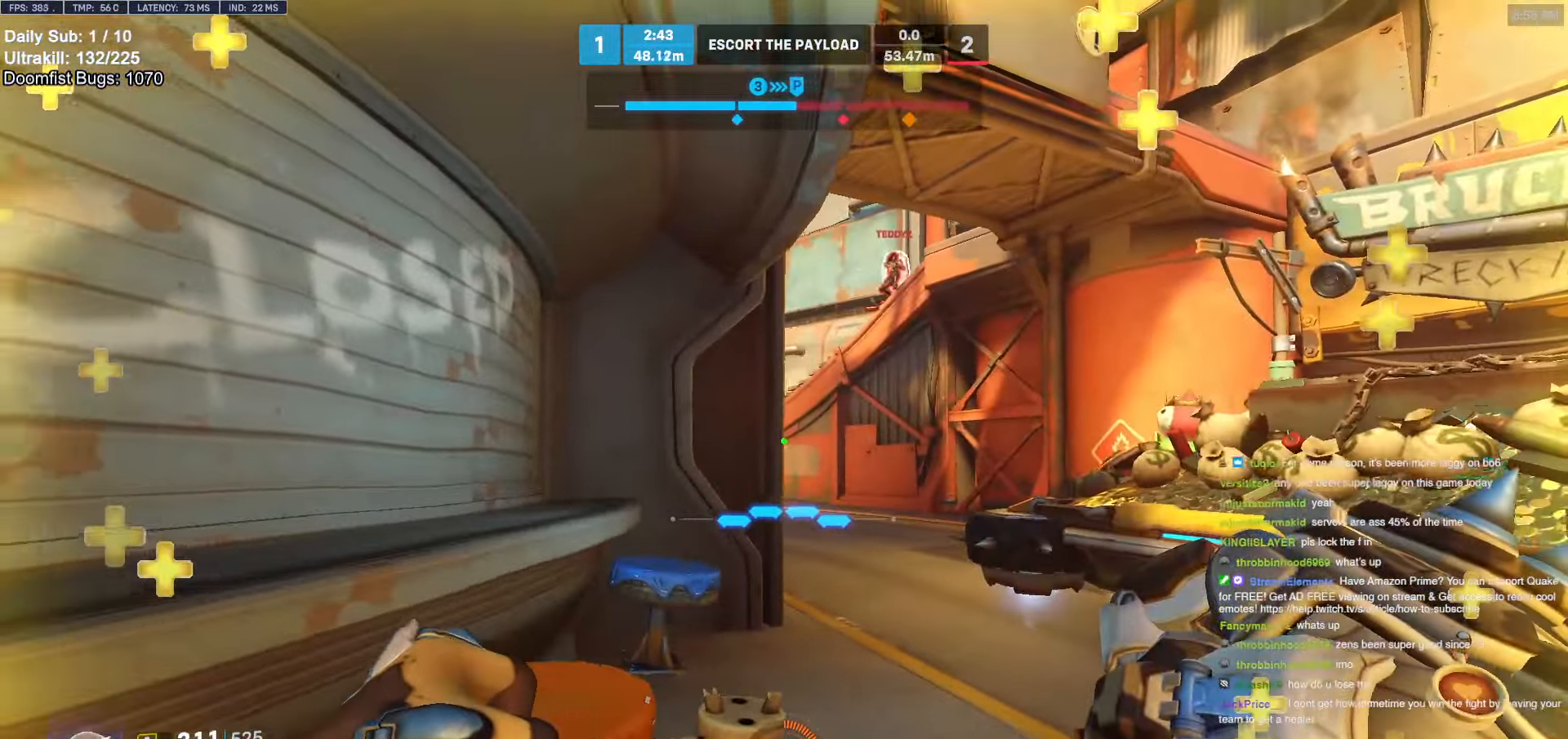
{"keys": ["a", "w"], "mouse": [], "events": [[16, "a", "up"], [16, "d", "down"], [66, "a", "down"], [66, "d", "up"], [250, "w", "down"]]}
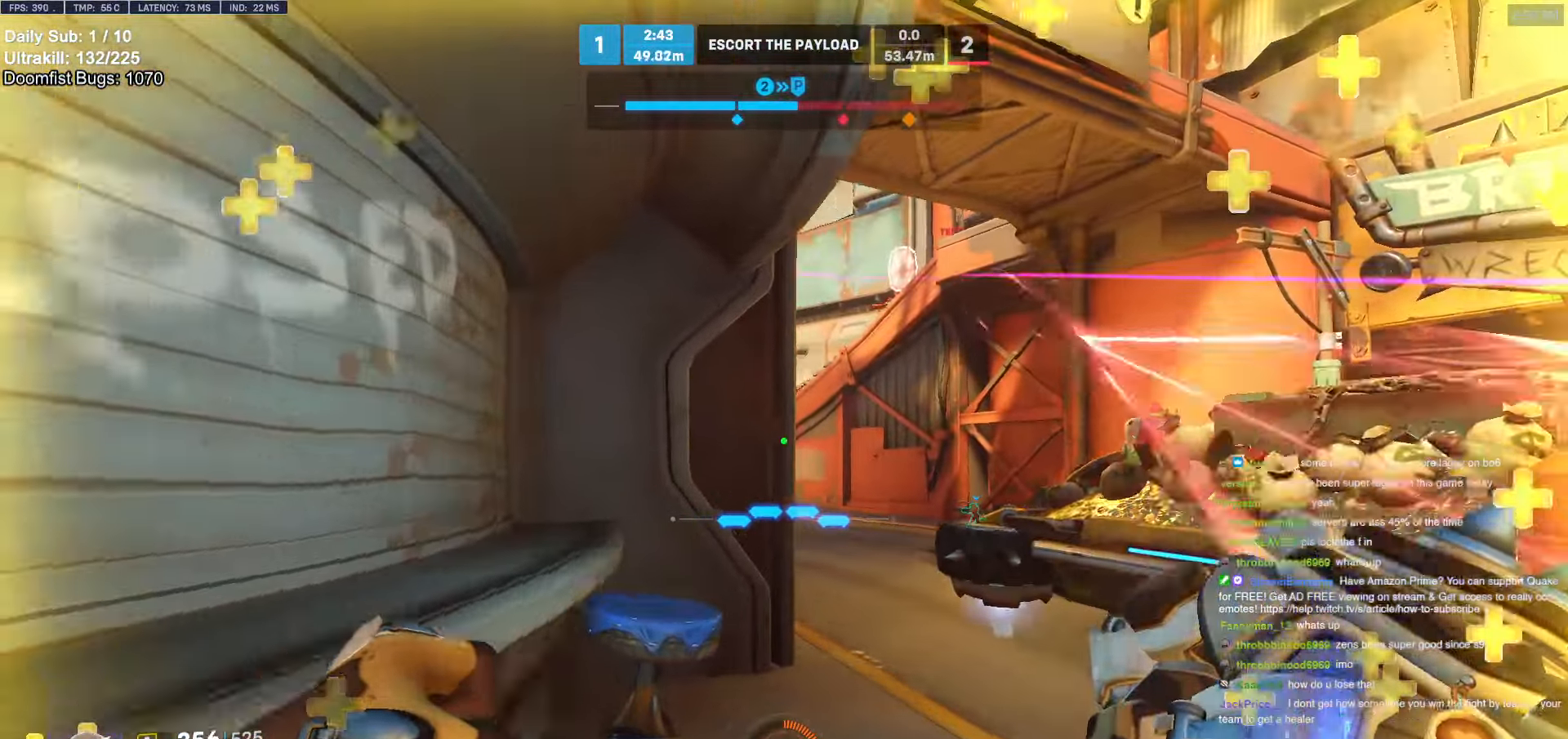
{"keys": ["d", "w"], "mouse": [], "events": [[16, "a", "up"], [16, "d", "down"], [166, "a", "down"], [166, "d", "up"], [216, "a", "up"], [216, "d", "down"], [300, "w", "up"], [350, "space", "down"], [500, "space", "up"], [500, "w", "down"]]}
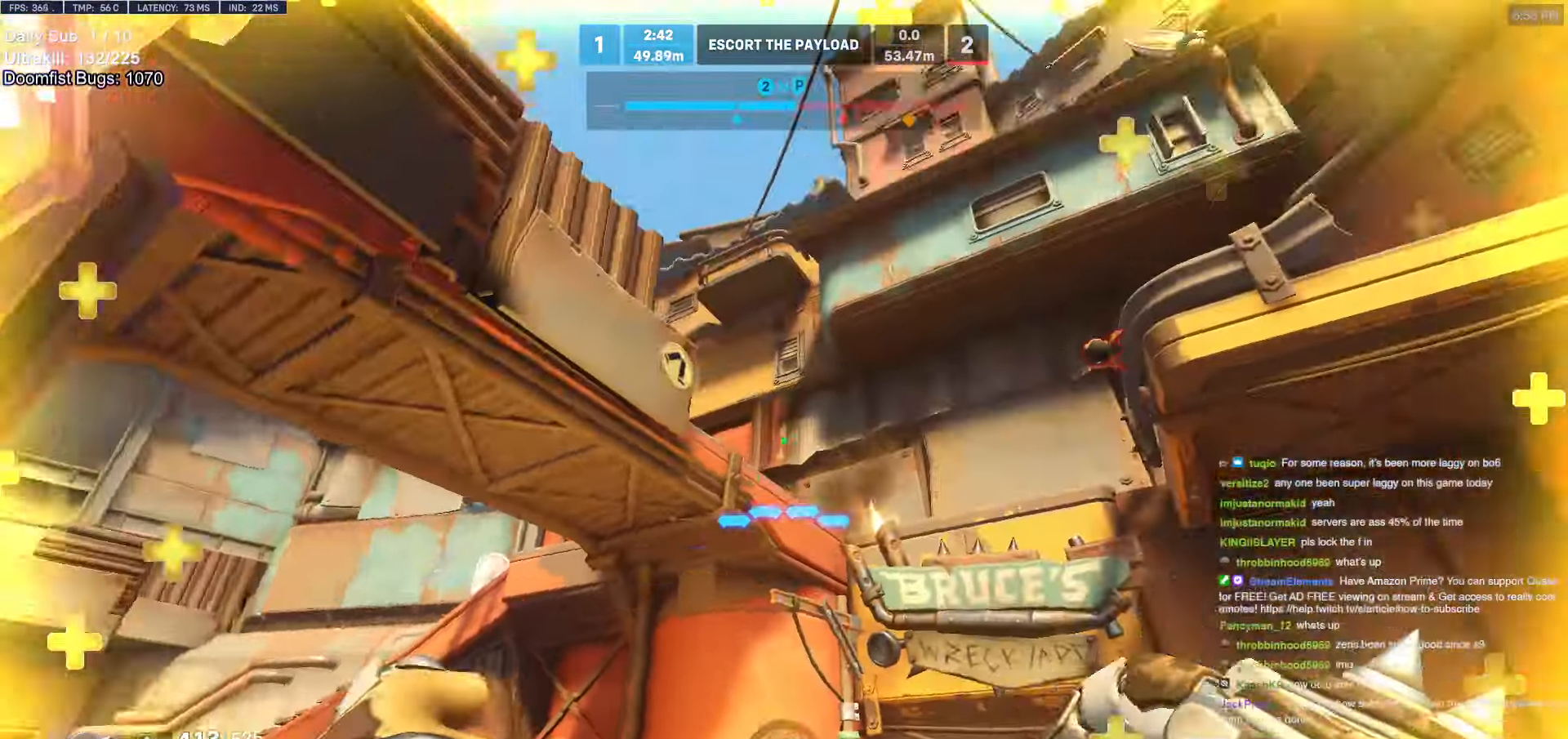
{"keys": ["d", "w"], "mouse": [], "events": [[83, "d", "up"], [233, "e", "down"], [266, "e", "up"], [416, "d", "down"]]}
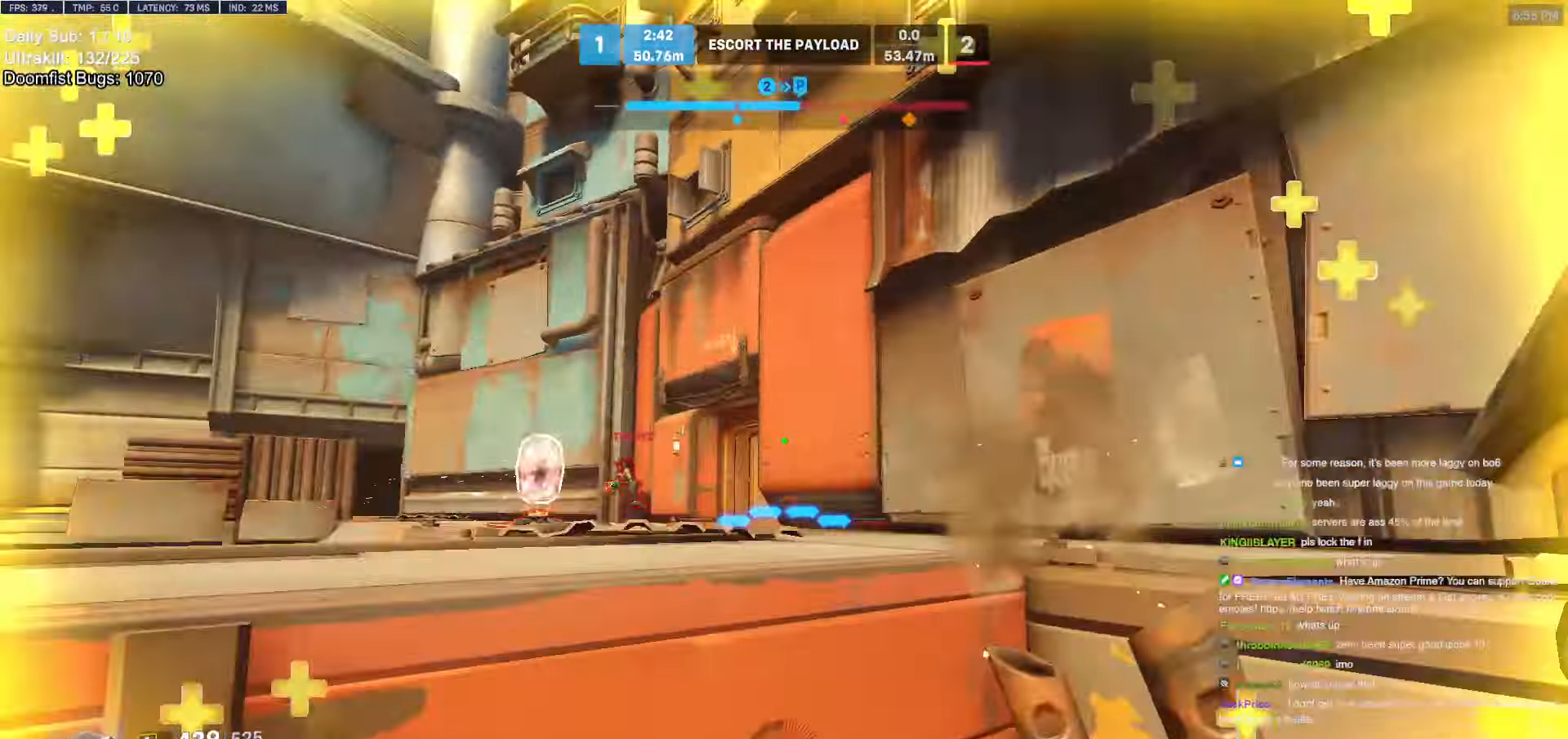
{"keys": ["w"], "mouse": [], "events": [[383, "d", "up"]]}
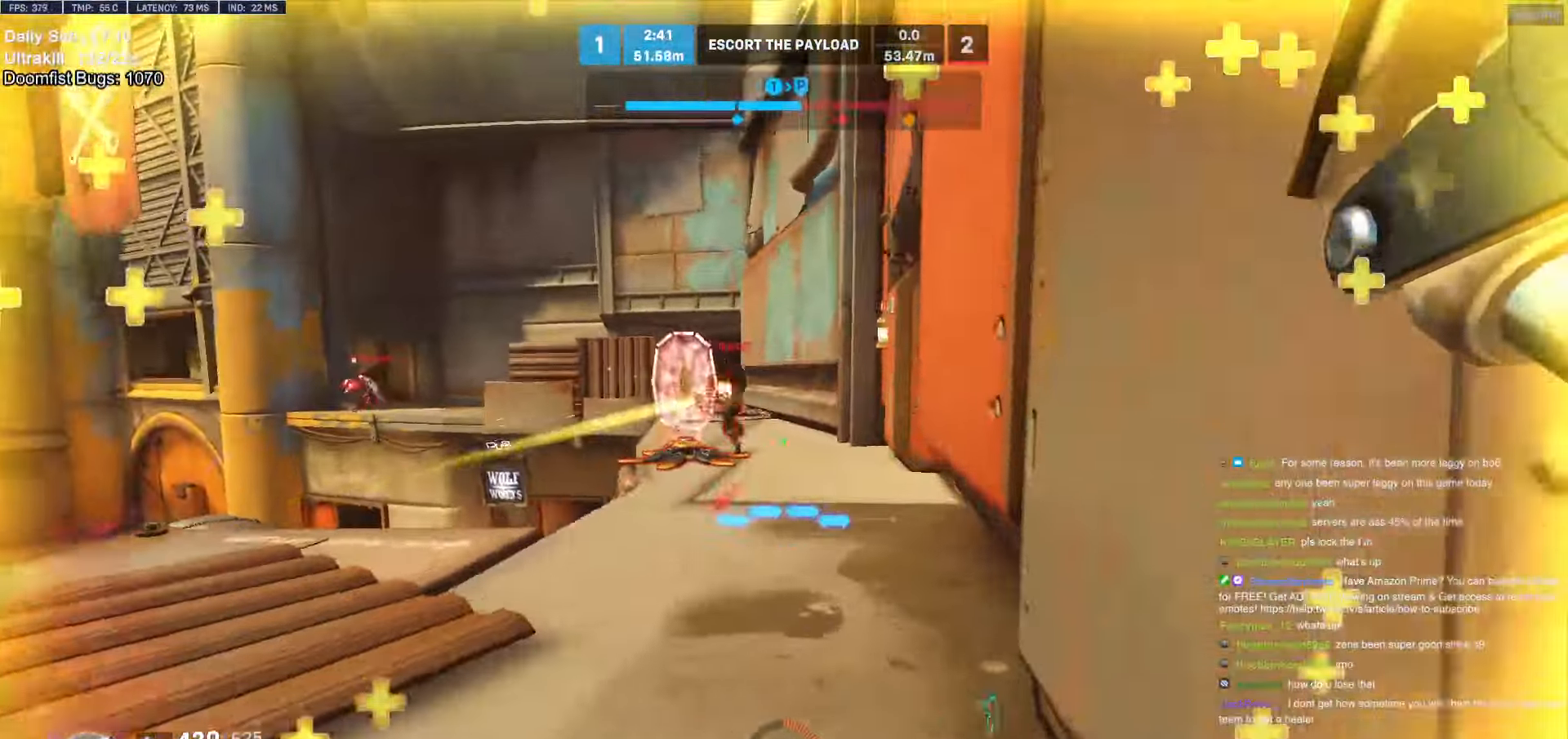
{"keys": ["a", "s"], "mouse": [], "events": [[66, "w", "up"], [116, "a", "down"], [250, "s", "down"], [250, "space", "down"], [366, "mouse_left", "down"], [400, "space", "up"], [500, "mouse_left", "up"]]}
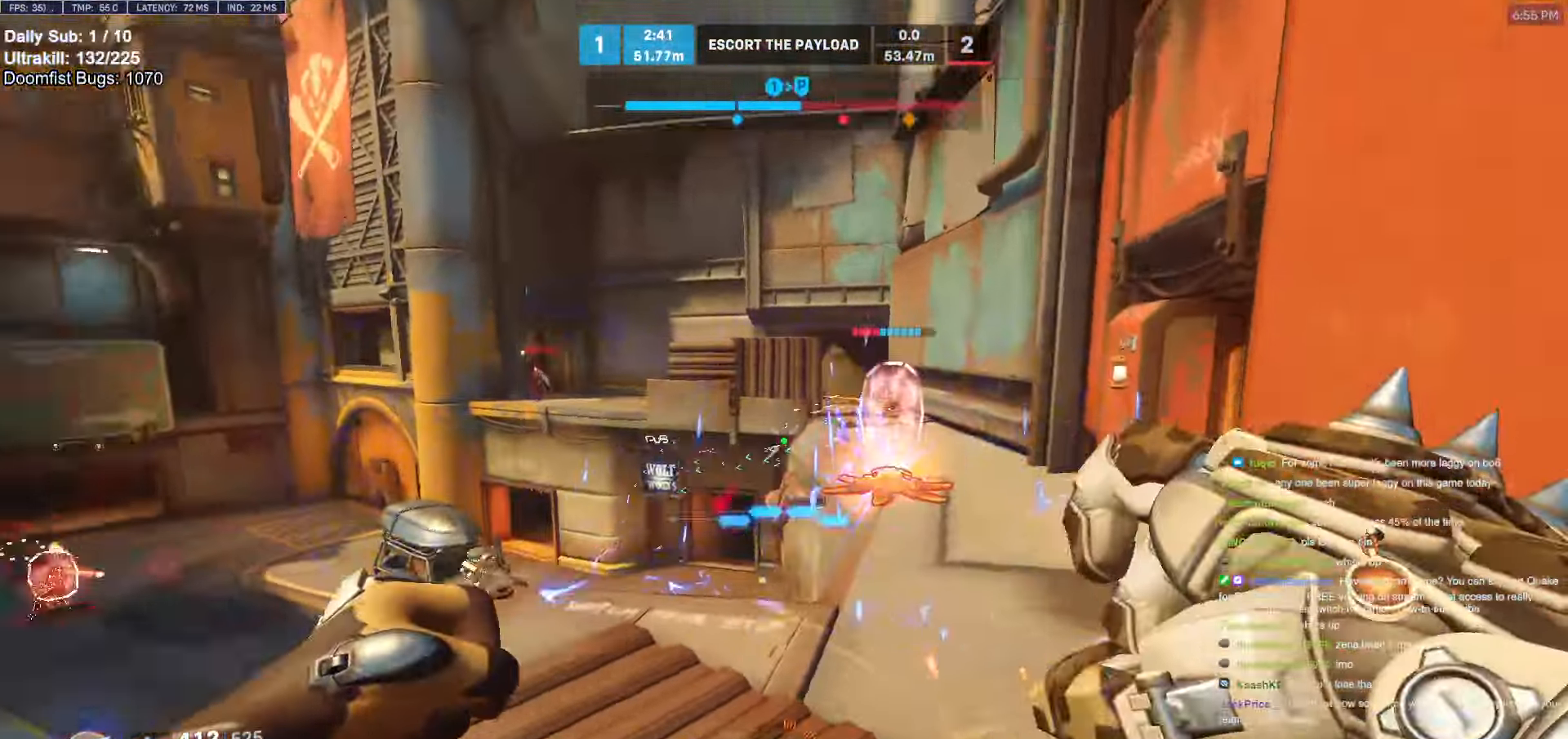
{"keys": ["a"], "mouse": ["right"], "events": [[33, "mouse_right", "down"], [33, "s", "up"]]}
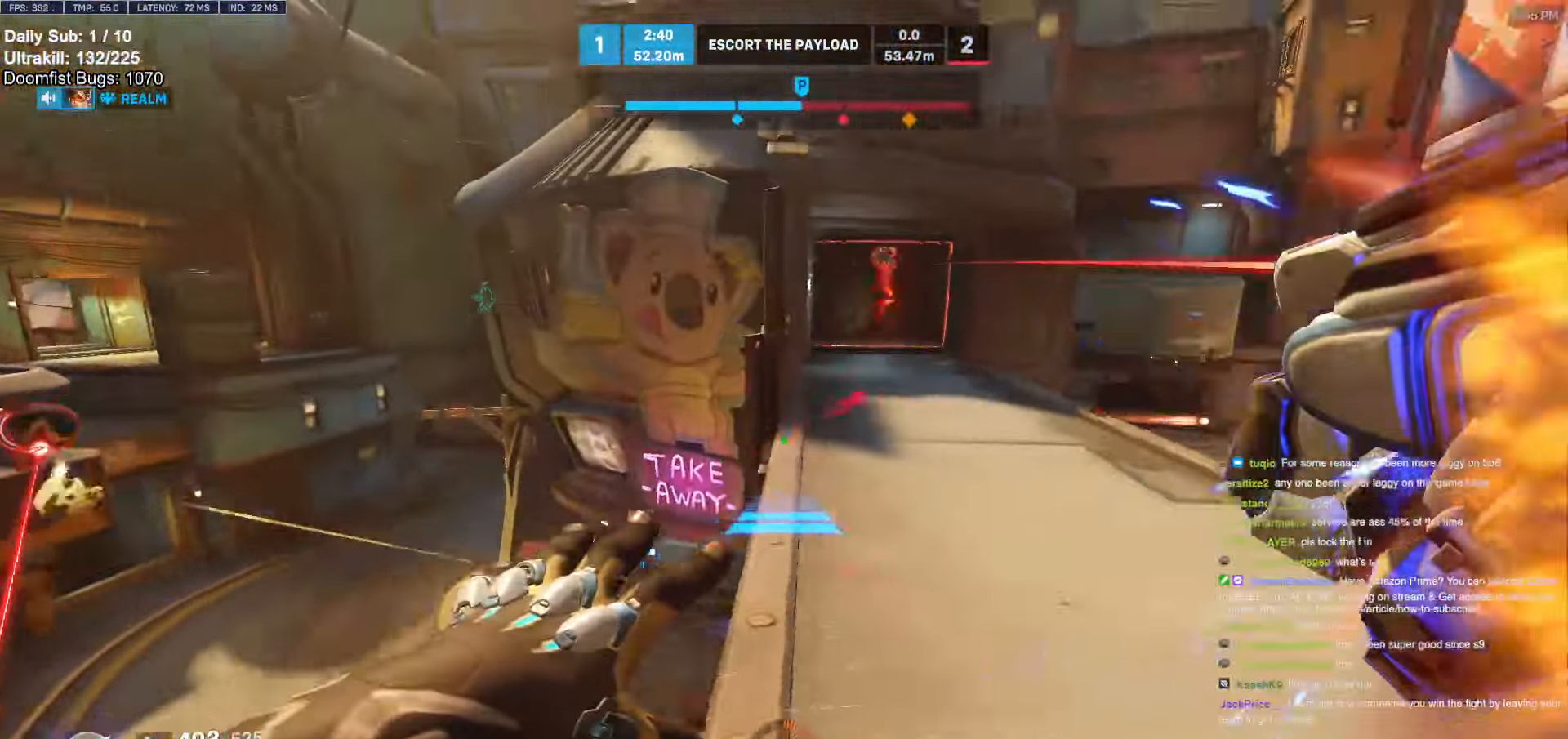
{"keys": ["w"], "mouse": [], "events": [[383, "a", "up"], [383, "w", "down"], [483, "mouse_right", "up"]]}
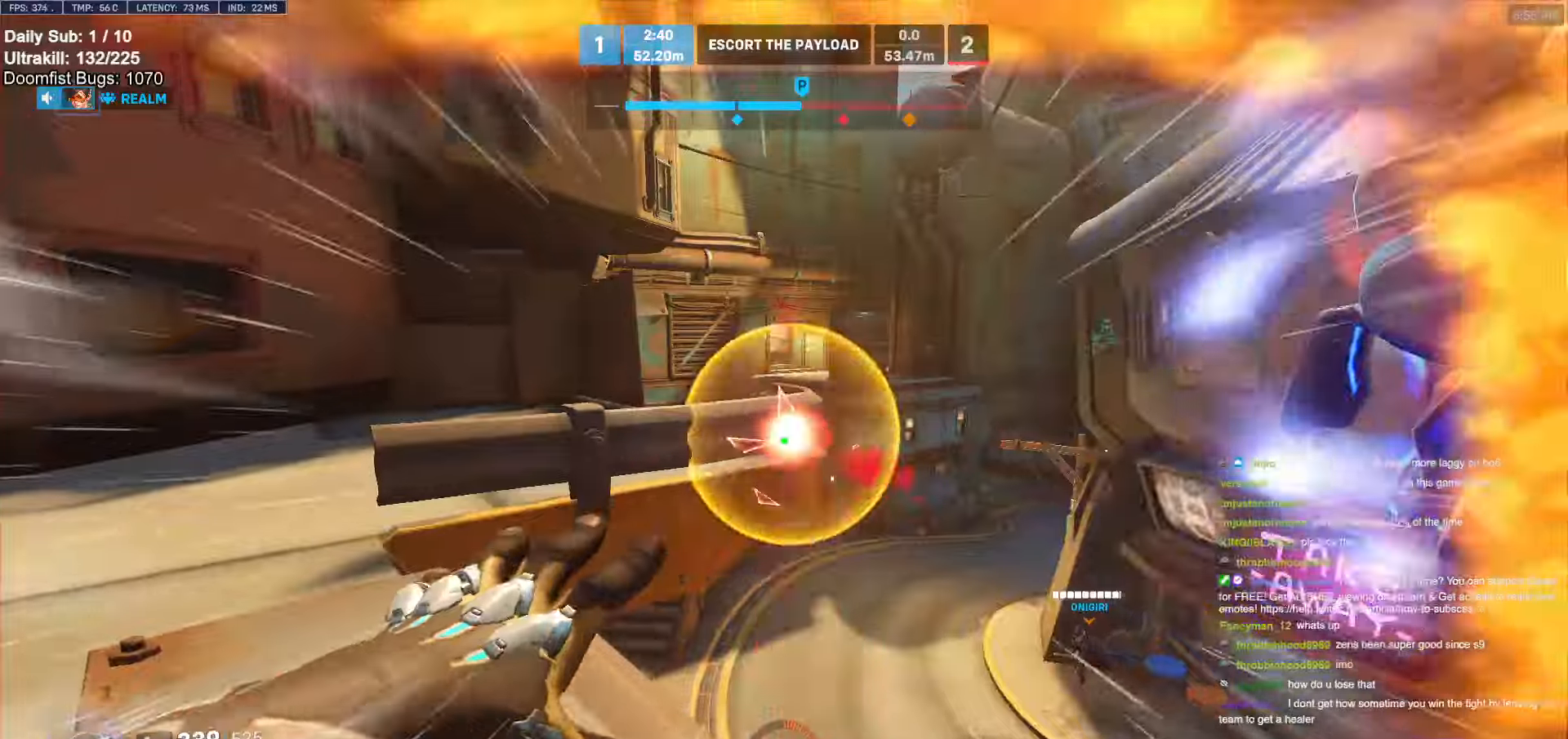
{"keys": ["w"], "mouse": [], "events": [[133, "space", "down"], [166, "space", "up"], [300, "a", "down"], [450, "a", "up"]]}
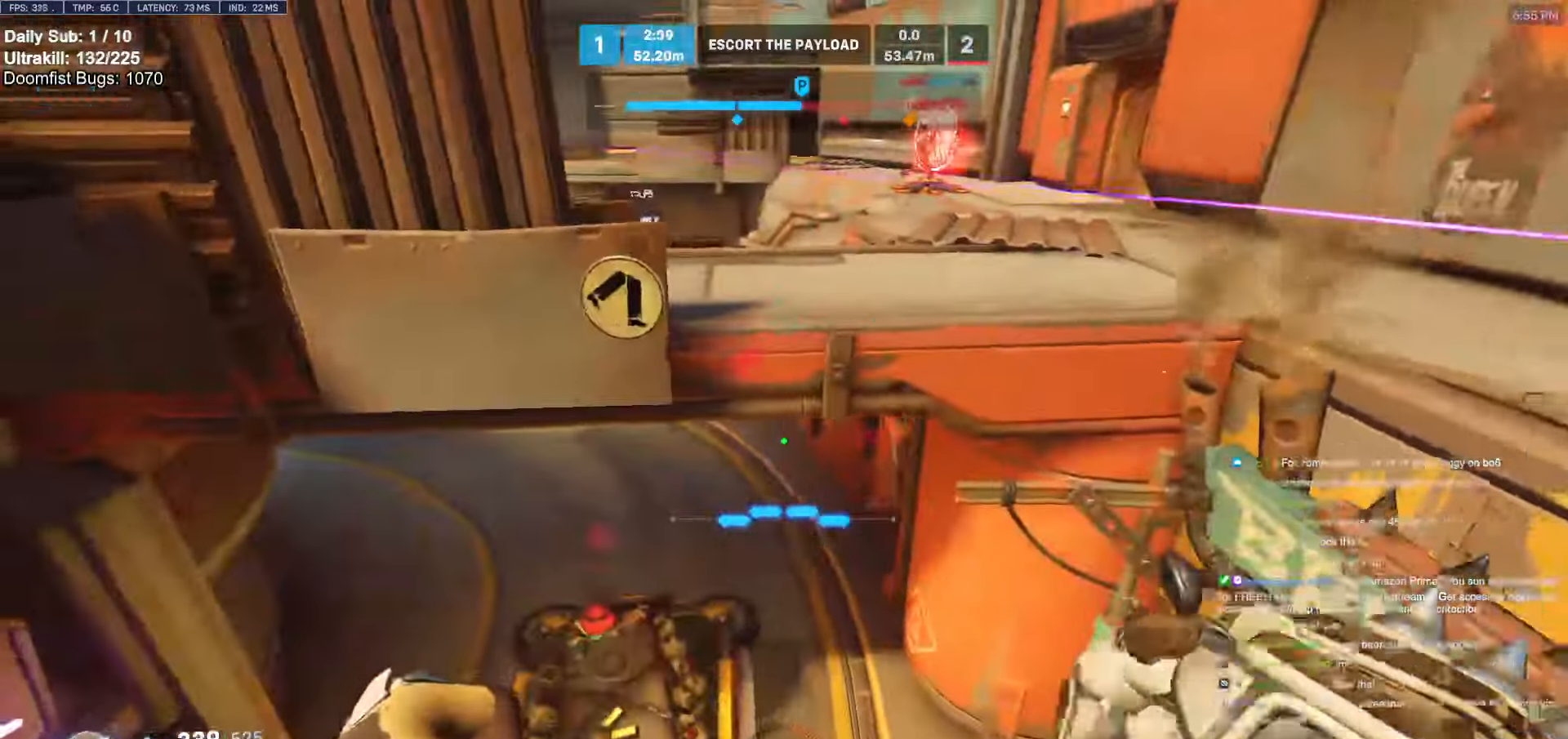
{"keys": ["a"], "mouse": ["left"], "events": [[183, "a", "down"], [416, "w", "up"], [500, "mouse_left", "down"]]}
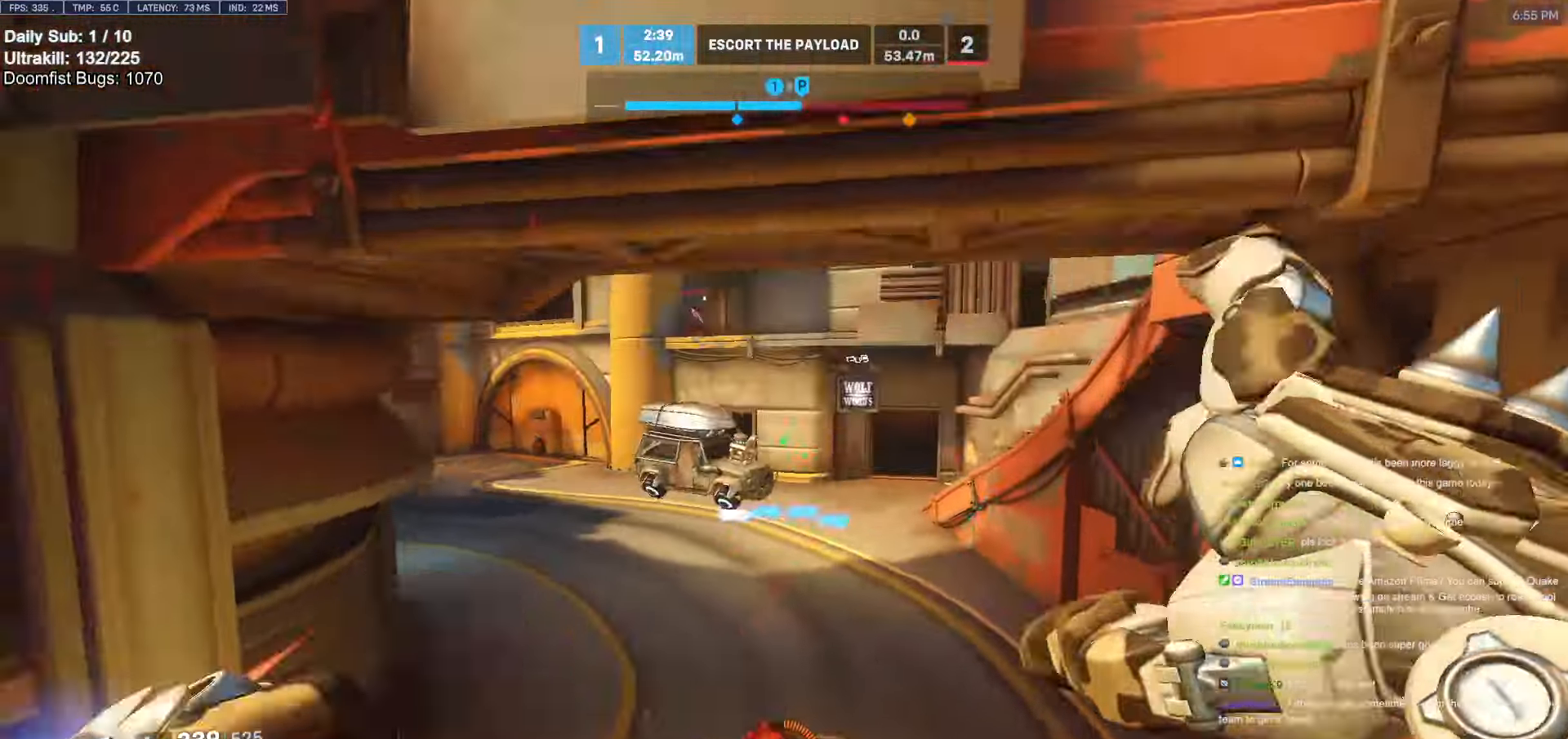
{"keys": ["a"], "mouse": [], "events": [[150, "mouse_left", "up"]]}
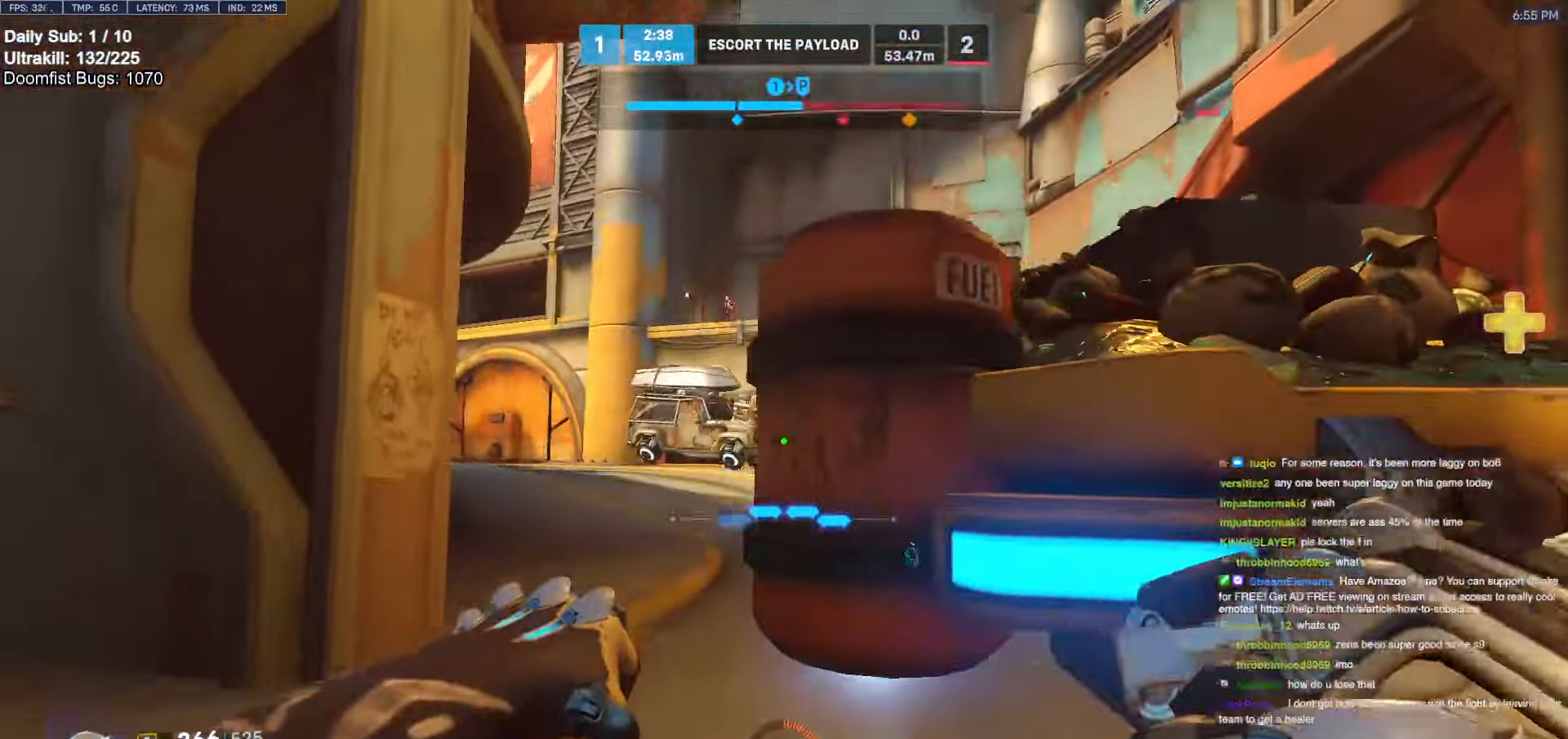
{"keys": ["d", "w"], "mouse": [], "events": [[33, "a", "up"], [33, "d", "down"], [500, "w", "down"]]}
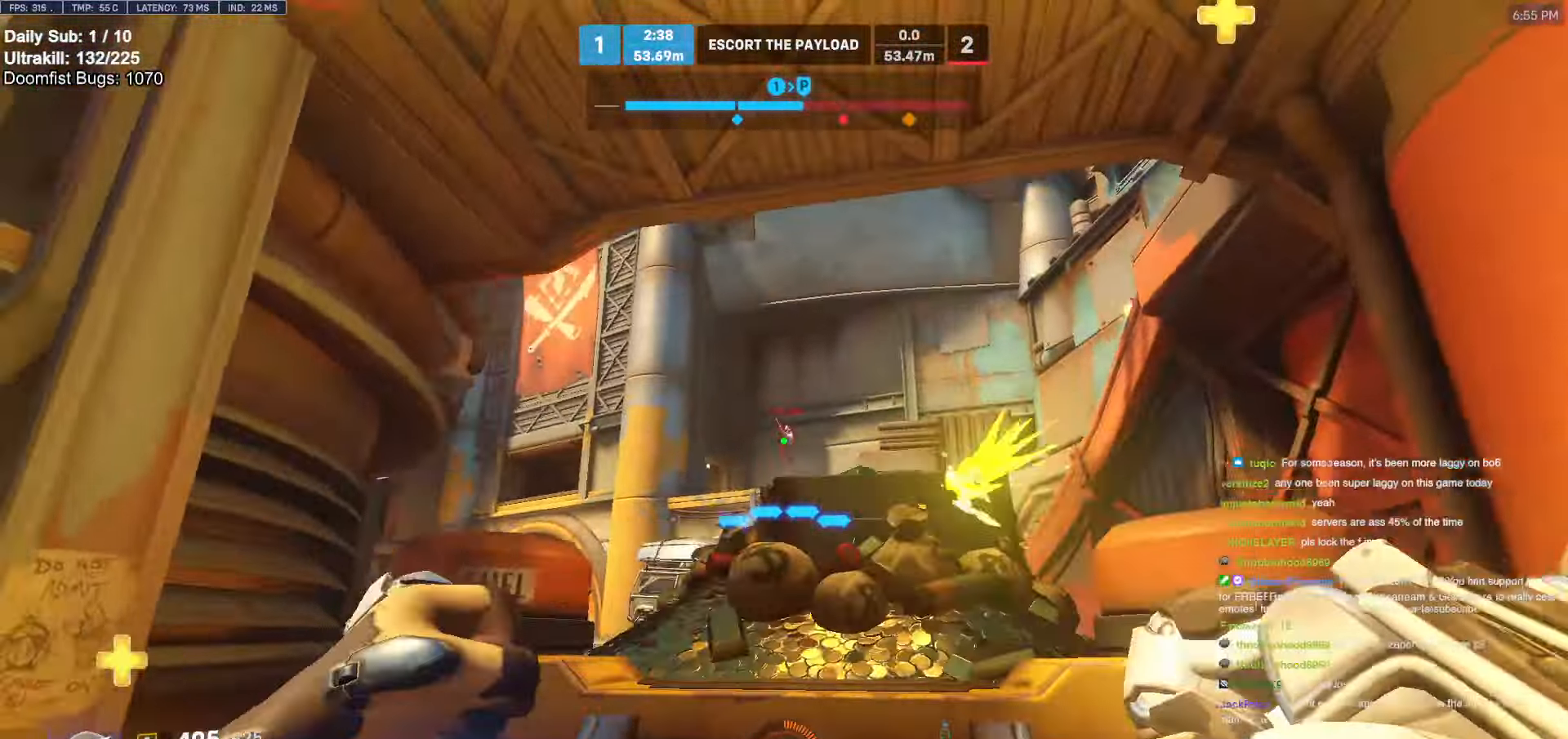
{"keys": ["a", "s"], "mouse": ["left"], "events": [[133, "a", "down"], [133, "d", "up"], [133, "mouse_left", "down"], [183, "w", "up"], [216, "mouse_left", "up"], [366, "space", "down"], [416, "mouse_left", "down"], [416, "s", "down"], [466, "space", "up"]]}
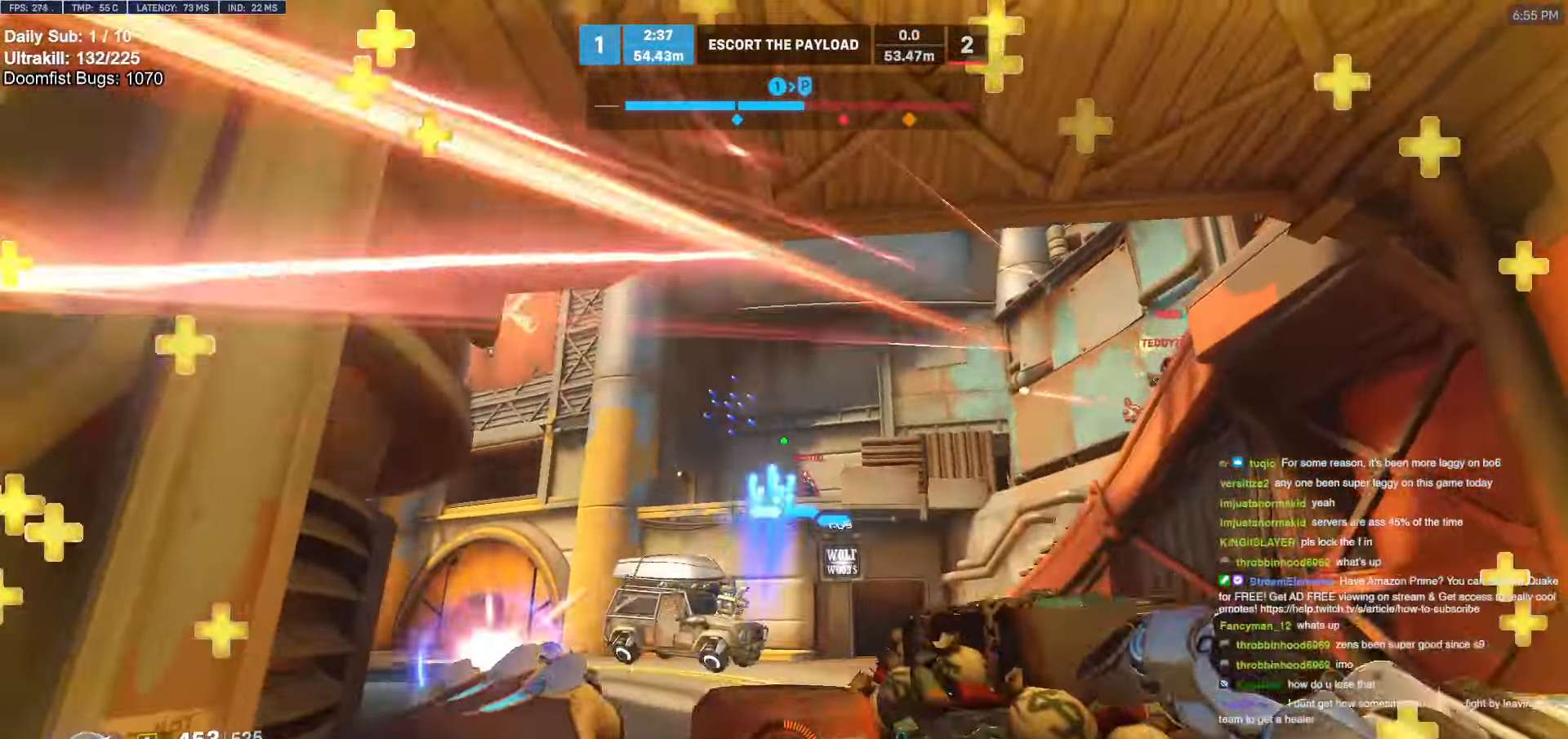
{"keys": ["d", "s"], "mouse": [], "events": [[50, "mouse_left", "up"], [50, "s", "up"], [383, "s", "down"], [483, "a", "up"], [483, "d", "down"]]}
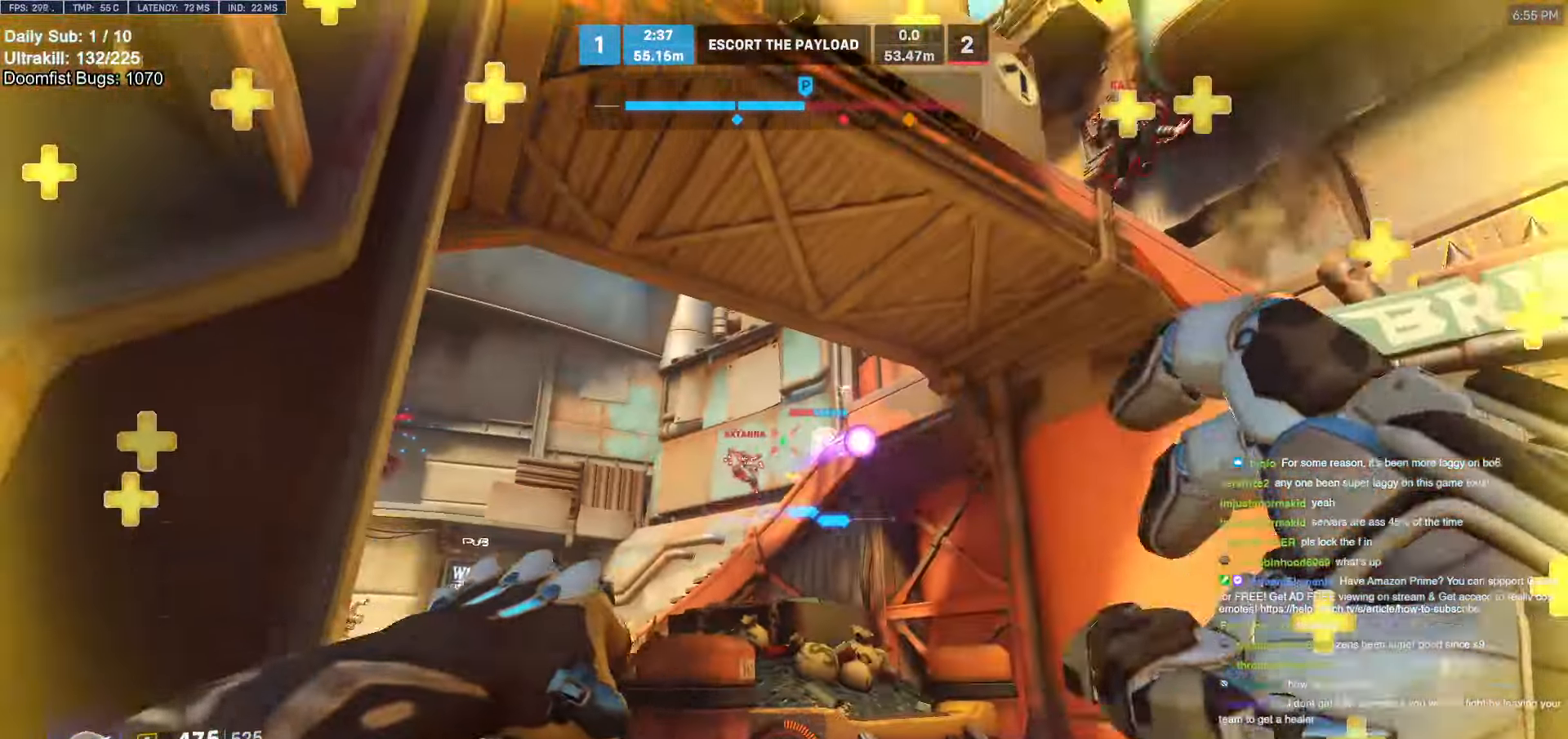
{"keys": ["a", "w"], "mouse": [], "events": [[66, "mouse_left", "down"], [66, "s", "up"], [166, "mouse_left", "up"], [216, "w", "down"], [300, "d", "up"], [450, "a", "down"]]}
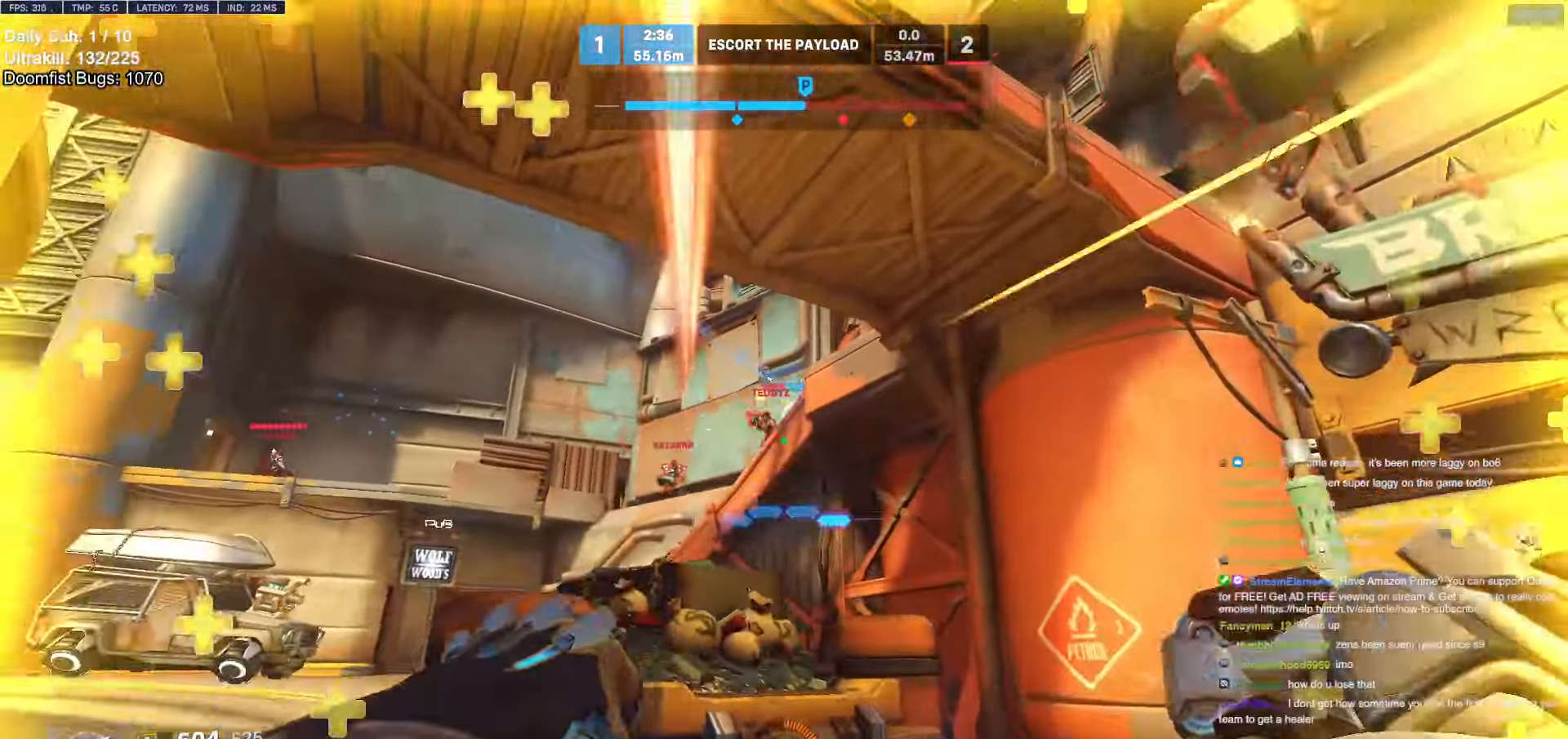
{"keys": ["a", "s"], "mouse": [], "events": [[33, "mouse_left", "down"], [83, "a", "up"], [83, "d", "down"], [83, "mouse_left", "up"], [133, "shift", "down"], [233, "w", "up"], [266, "shift", "up"], [416, "s", "down"], [500, "a", "down"], [500, "d", "up"]]}
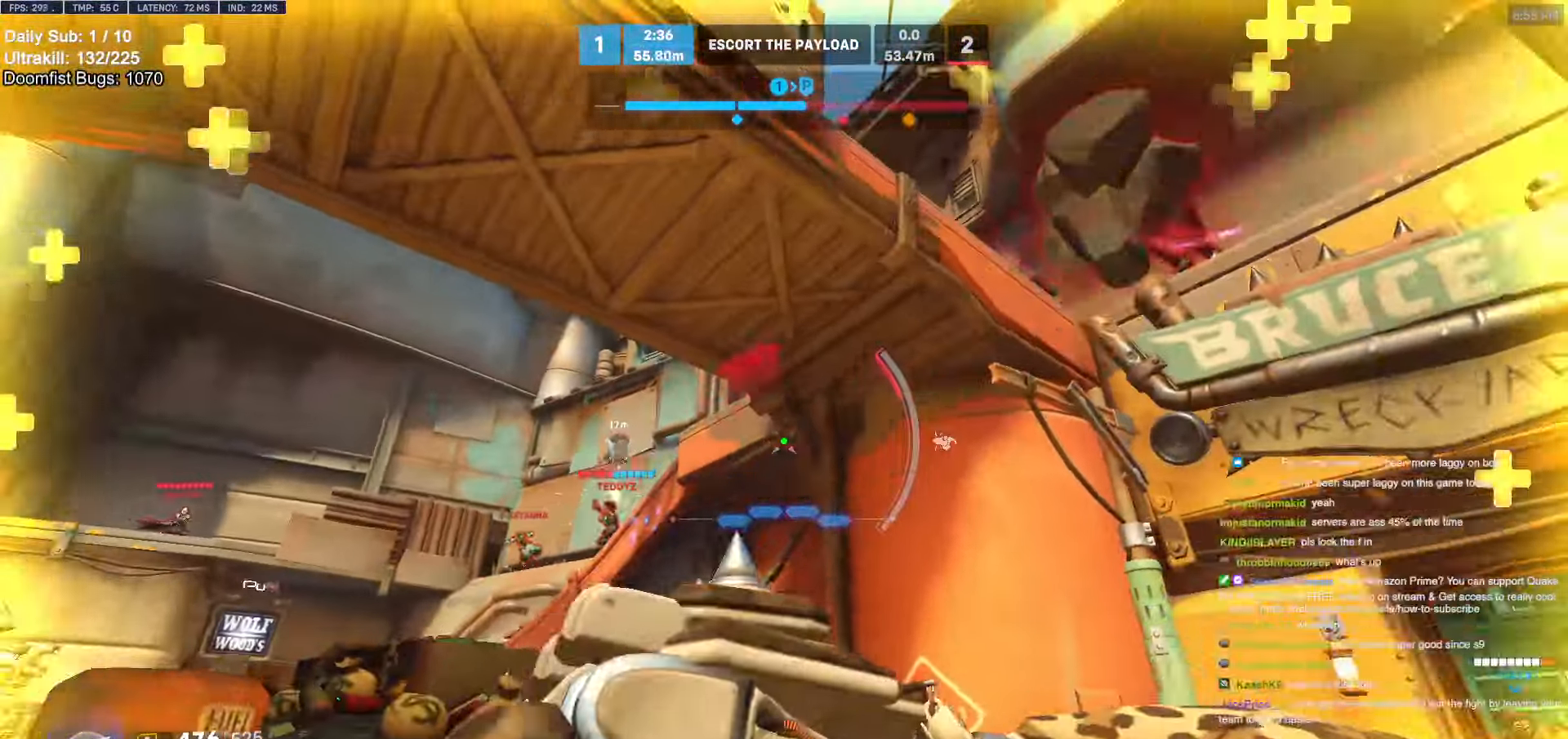
{"keys": ["a", "w"], "mouse": [], "events": [[100, "s", "up"], [483, "w", "down"]]}
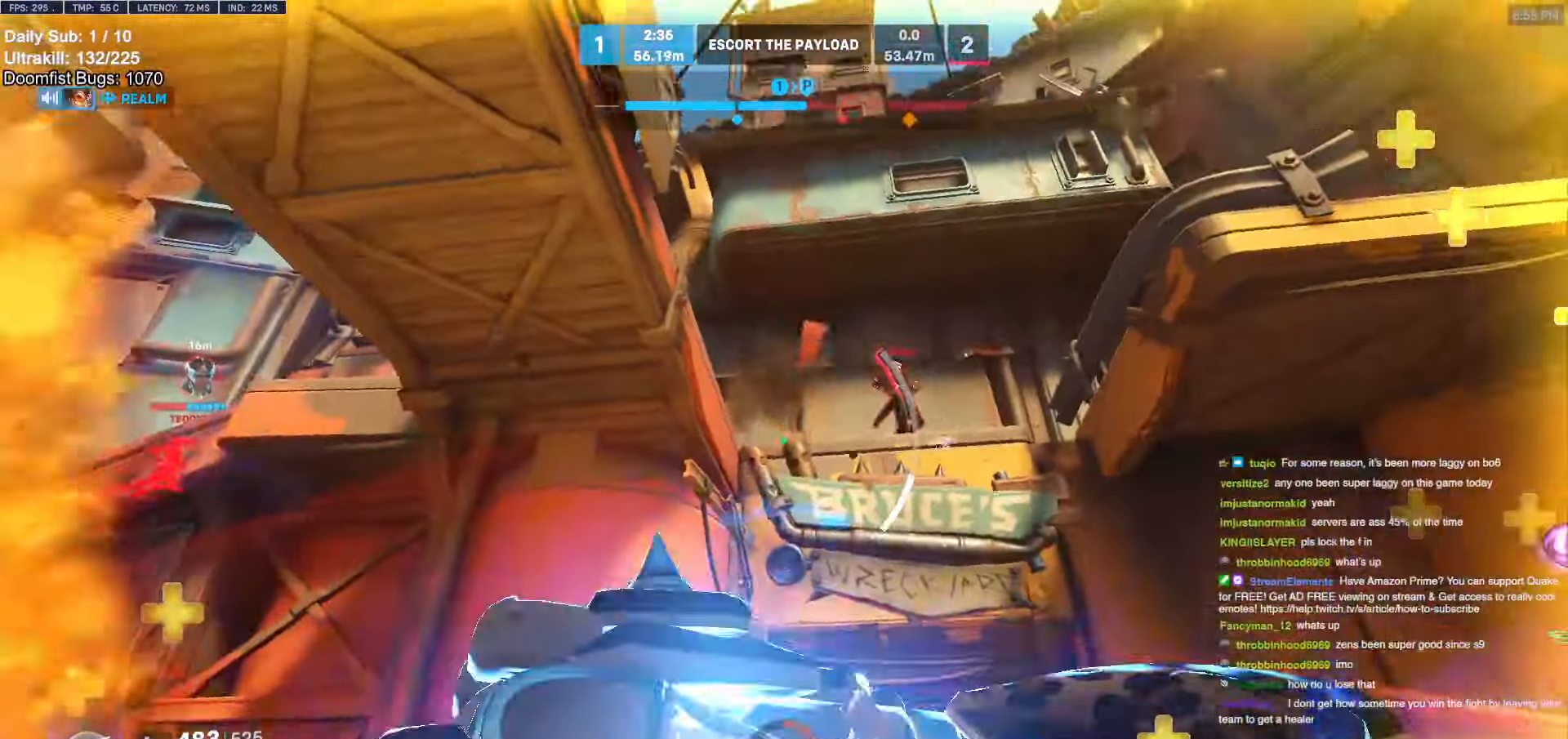
{"keys": [], "mouse": [], "events": [[33, "a", "up"], [83, "d", "down"], [166, "w", "up"], [366, "s", "down"], [416, "a", "down"], [416, "d", "up"], [500, "a", "up"], [500, "s", "up"]]}
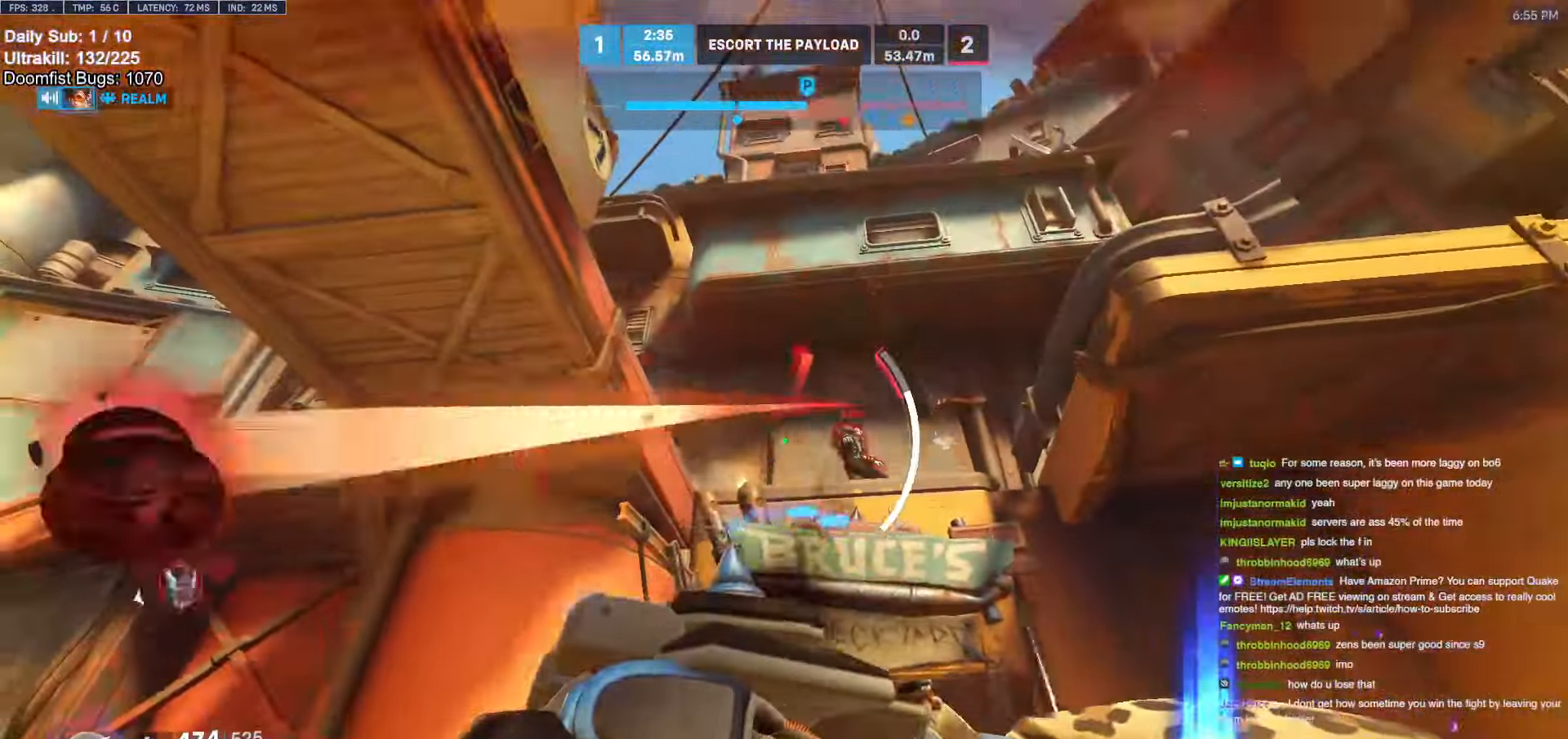
{"keys": ["d", "w"], "mouse": [], "events": [[183, "e", "down"], [283, "e", "up"], [333, "w", "down"], [416, "d", "down"]]}
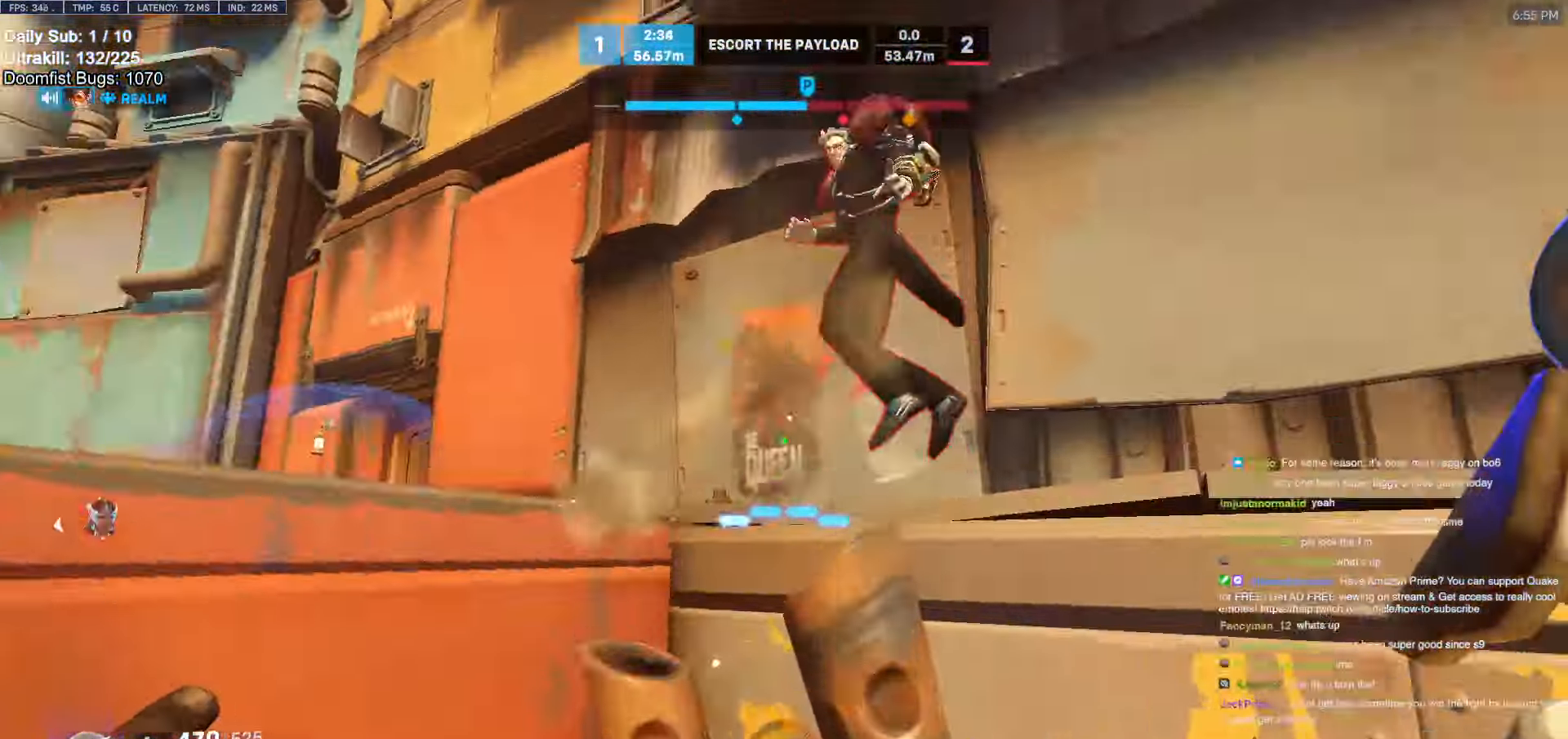
{"keys": ["a"], "mouse": ["left"], "events": [[16, "w", "up"], [250, "a", "down"], [250, "d", "up"], [333, "w", "down"], [483, "mouse_left", "down"], [483, "w", "up"]]}
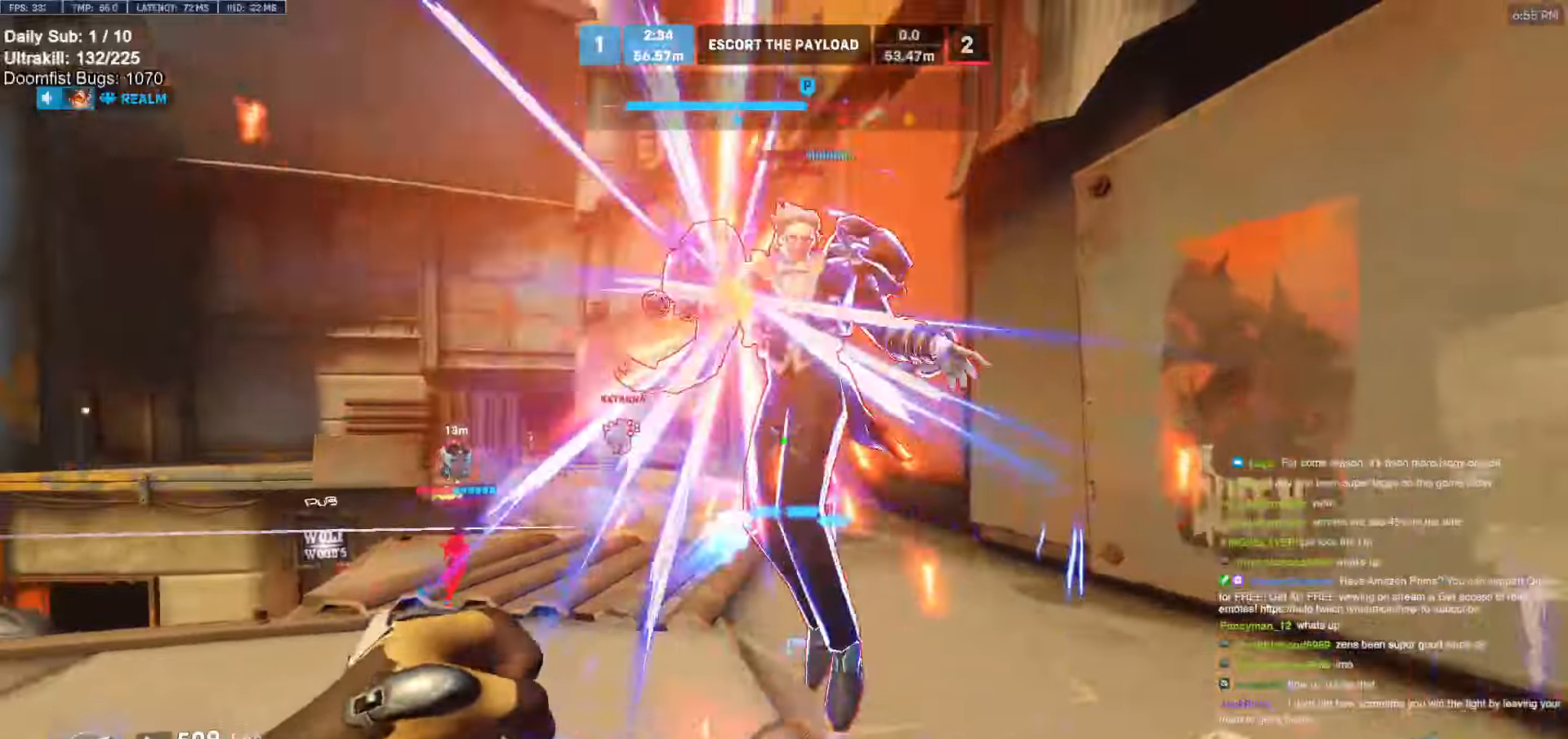
{"keys": ["d"], "mouse": [], "events": [[166, "mouse_left", "up"], [250, "mouse_left", "down"], [350, "a", "up"], [350, "d", "down"], [350, "s", "down"], [400, "mouse_left", "up"], [450, "s", "up"]]}
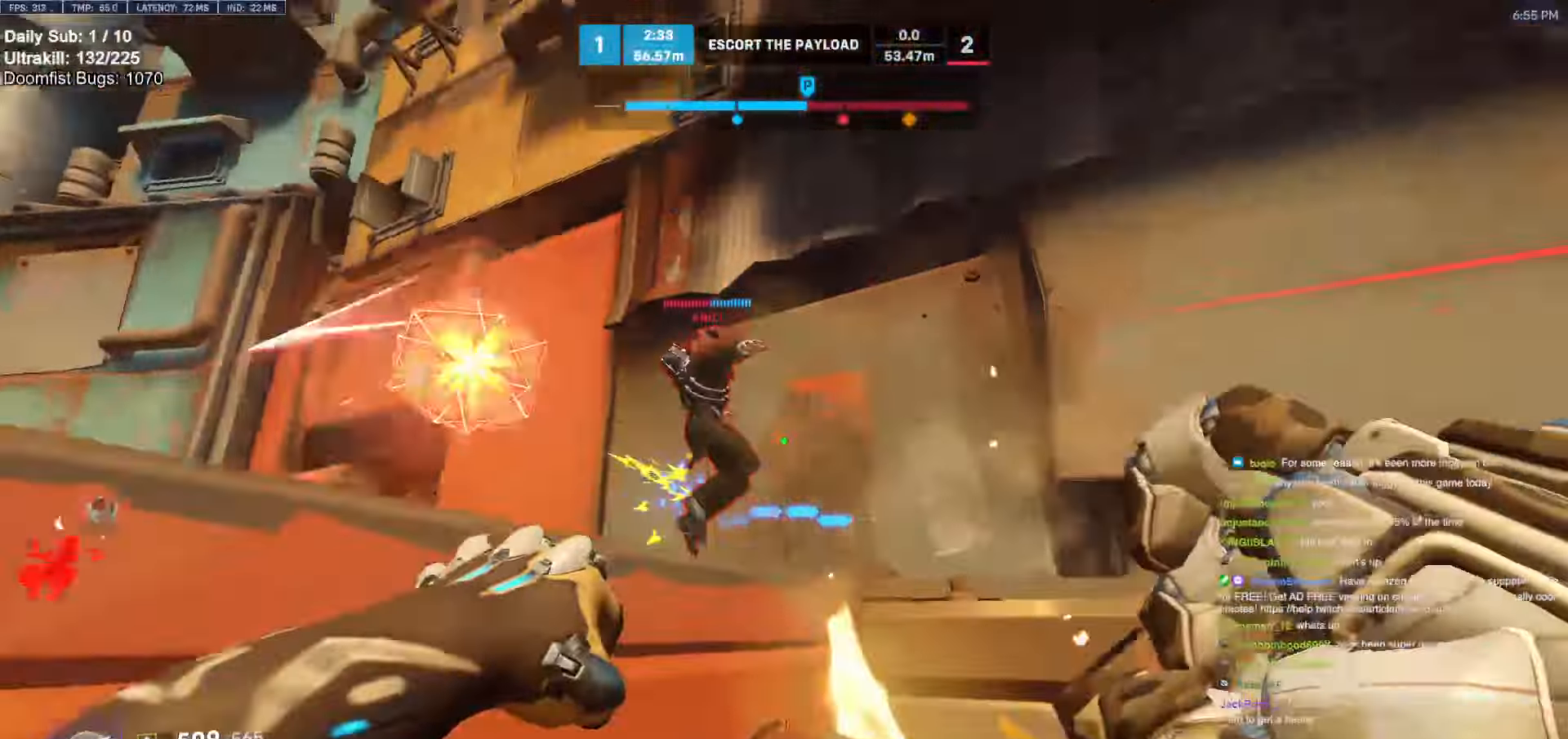
{"keys": ["r", "w"], "mouse": [], "events": [[50, "mouse_left", "down"], [133, "mouse_left", "up"], [133, "w", "down"], [233, "d", "up"], [500, "r", "down"]]}
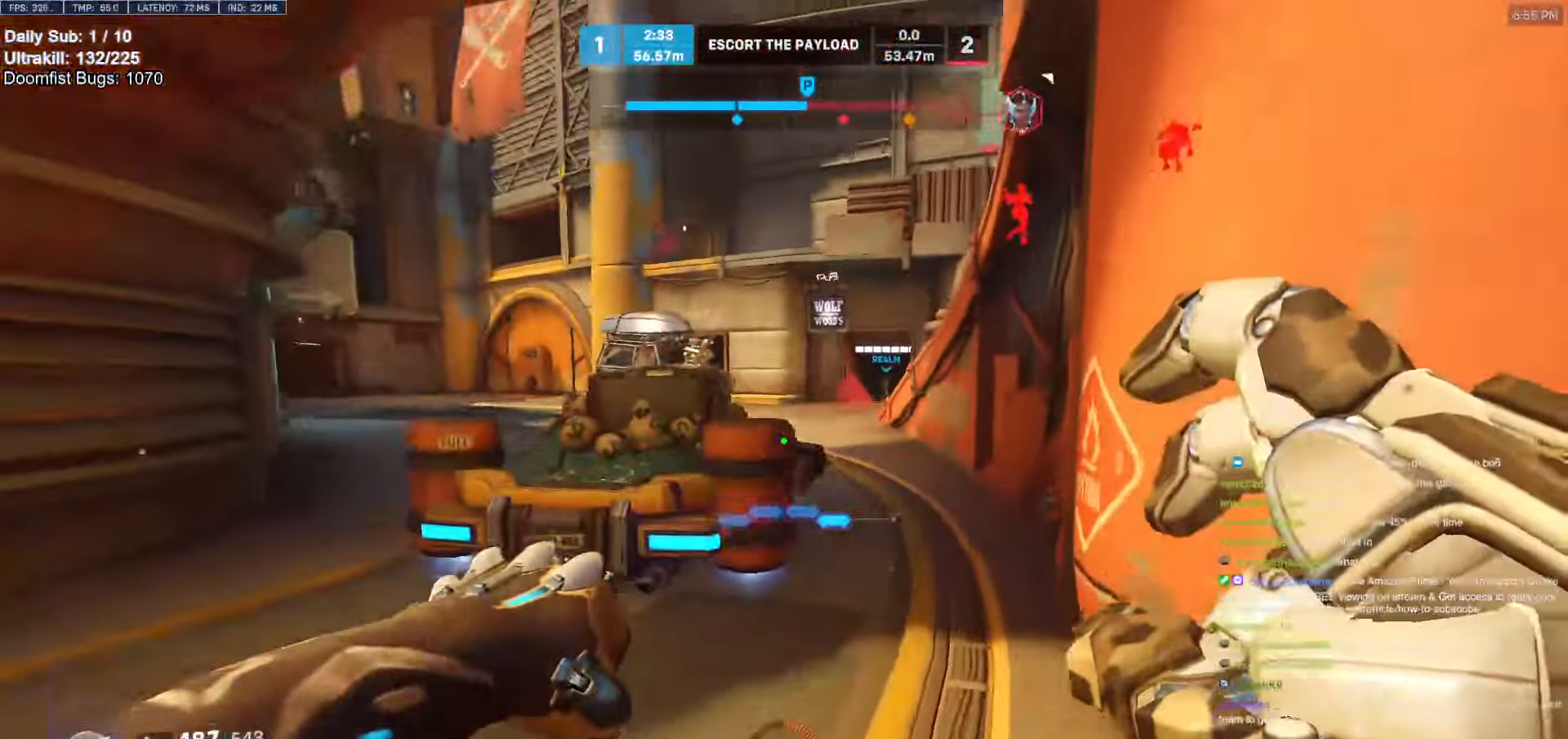
{"keys": ["d", "w"], "mouse": ["left"], "events": [[100, "r", "up"], [250, "space", "down"], [383, "space", "up"], [433, "mouse_left", "down"], [483, "d", "down"]]}
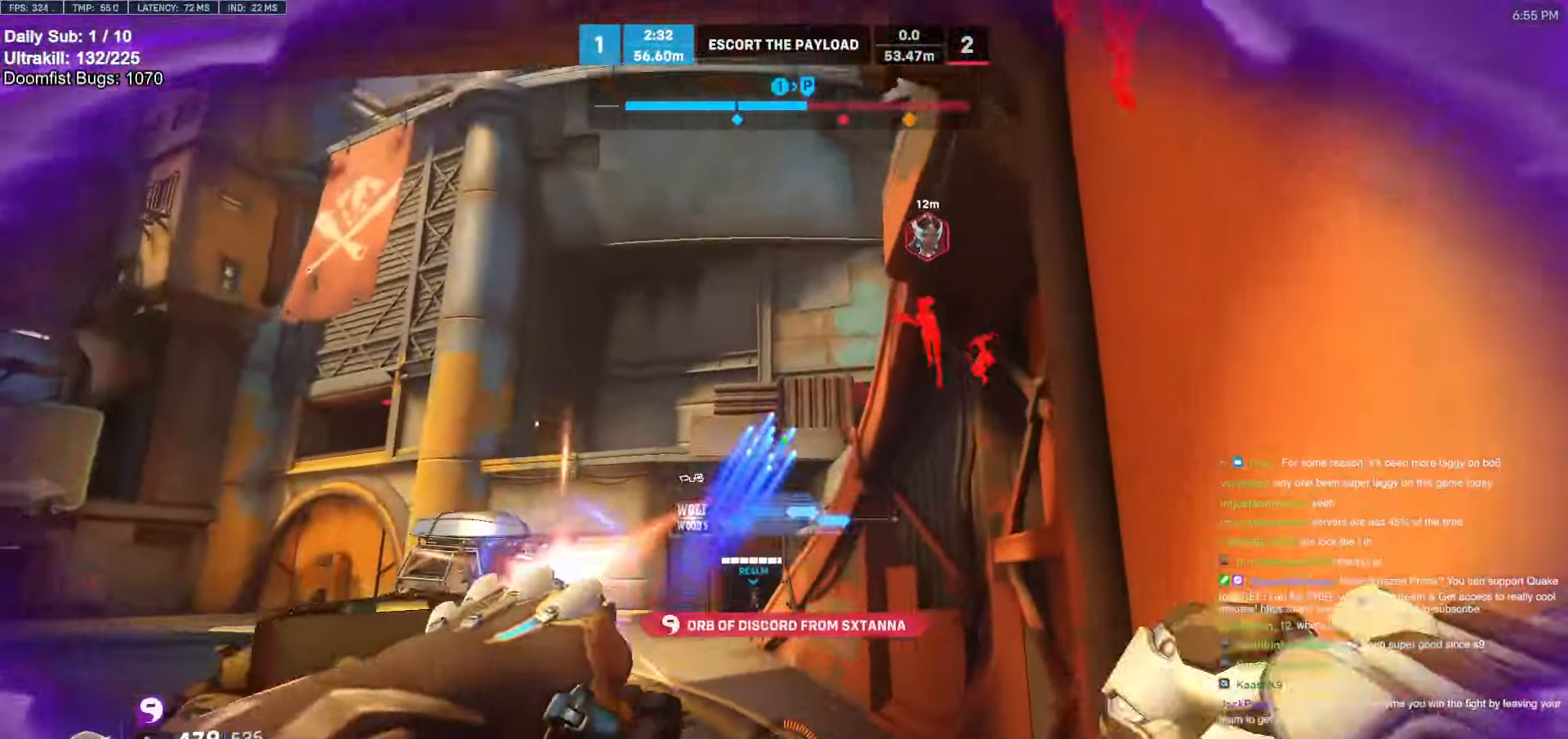
{"keys": ["w"], "mouse": ["right"], "events": [[33, "mouse_left", "up"], [33, "mouse_right", "down"], [300, "d", "up"]]}